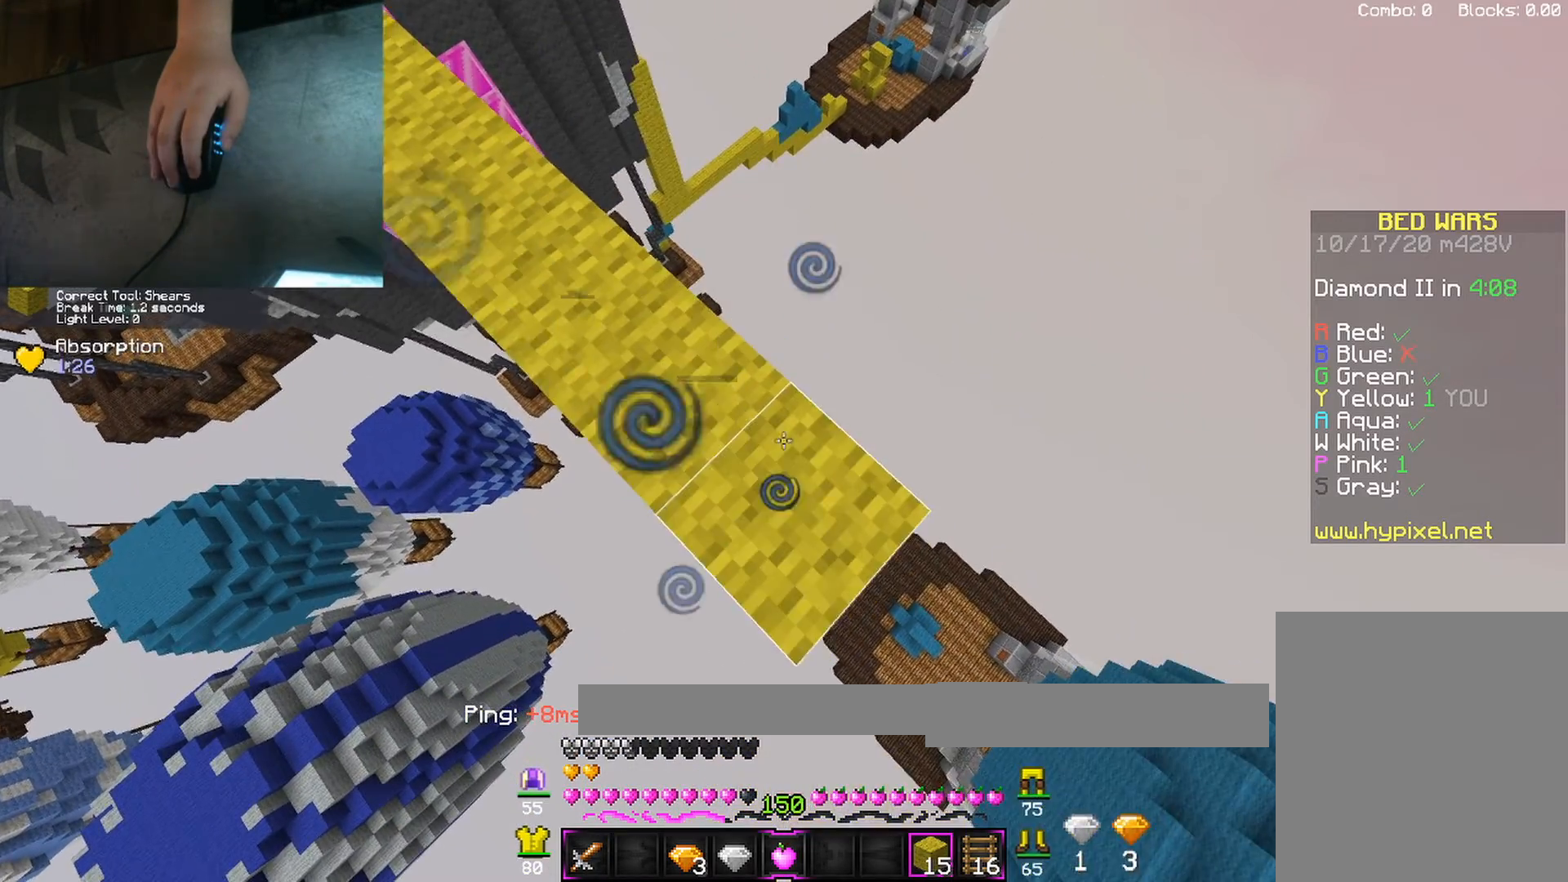
Gameplay with keyboard and mouse; each line is a JSON object with the keys and mouse buttons held at the frame after it. "events" lists presses ("down") and releases ("up") of "a", "d", "s", "shift", "space", "w", "mouse_left" and "mouse_right" between this image and that frame as [ms after this image, input, new state], when the widget could be followed in between. "mouse_left", "mouse_right" = the "left", "right" buttons of the "mouse" list. No other keys are recorded. Fast repeated clicks can show as one long hold. Mouse movement is not recorded.
{"keys": ["d", "s", "shift"], "mouse": [], "events": [[33, "mouse_right", "up"], [100, "shift", "up"], [200, "shift", "down"], [333, "mouse_right", "down"], [417, "mouse_right", "up"]]}
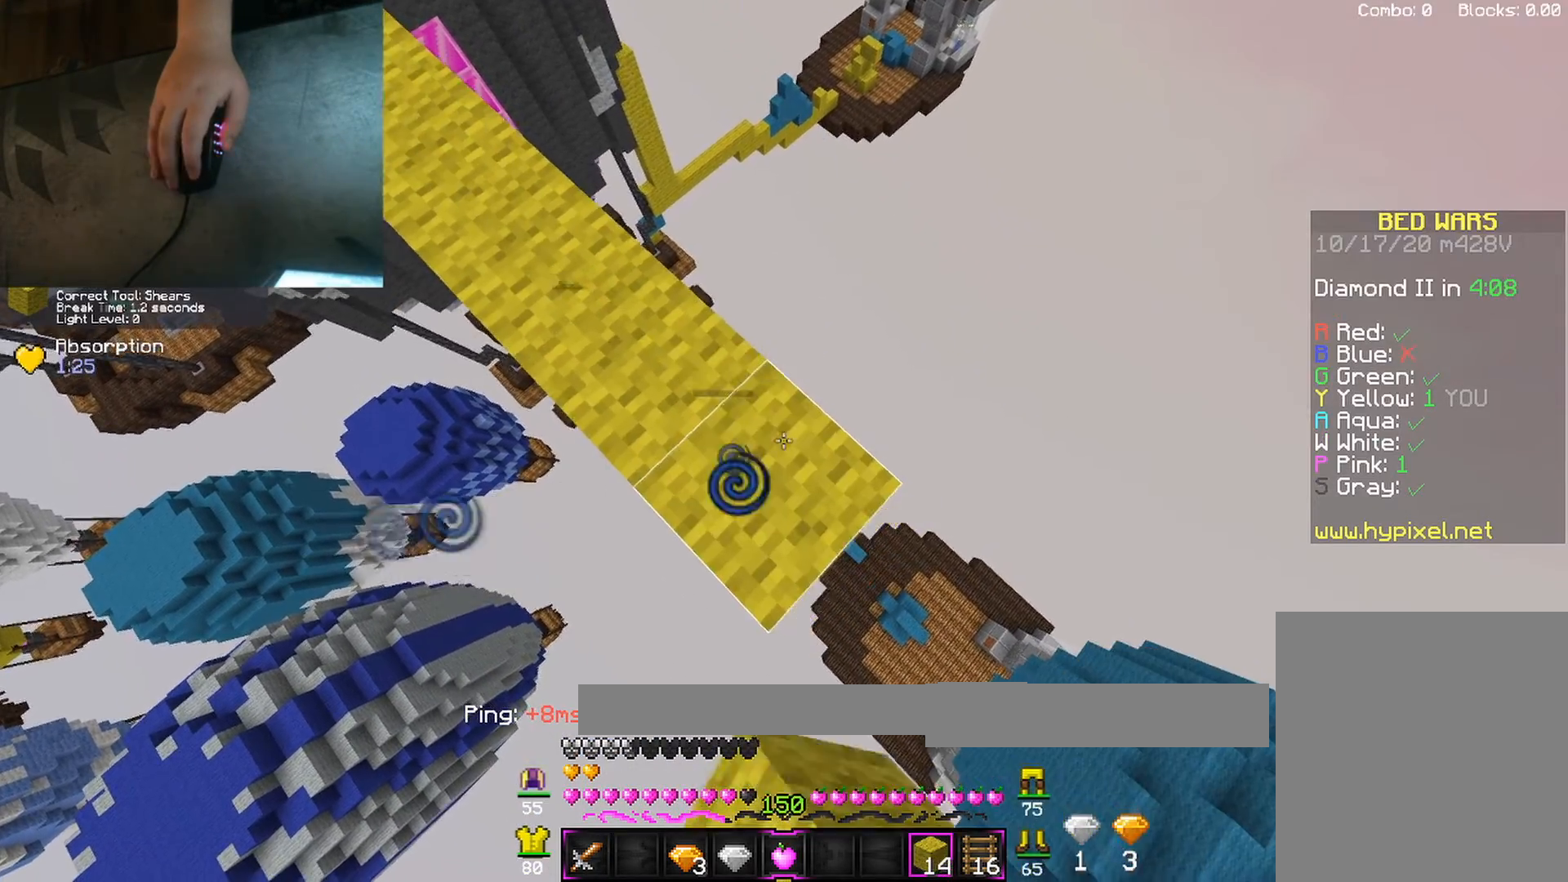
{"keys": ["d", "s"], "mouse": [], "events": [[17, "shift", "up"], [133, "shift", "down"], [233, "mouse_right", "down"], [350, "mouse_right", "up"], [450, "shift", "up"]]}
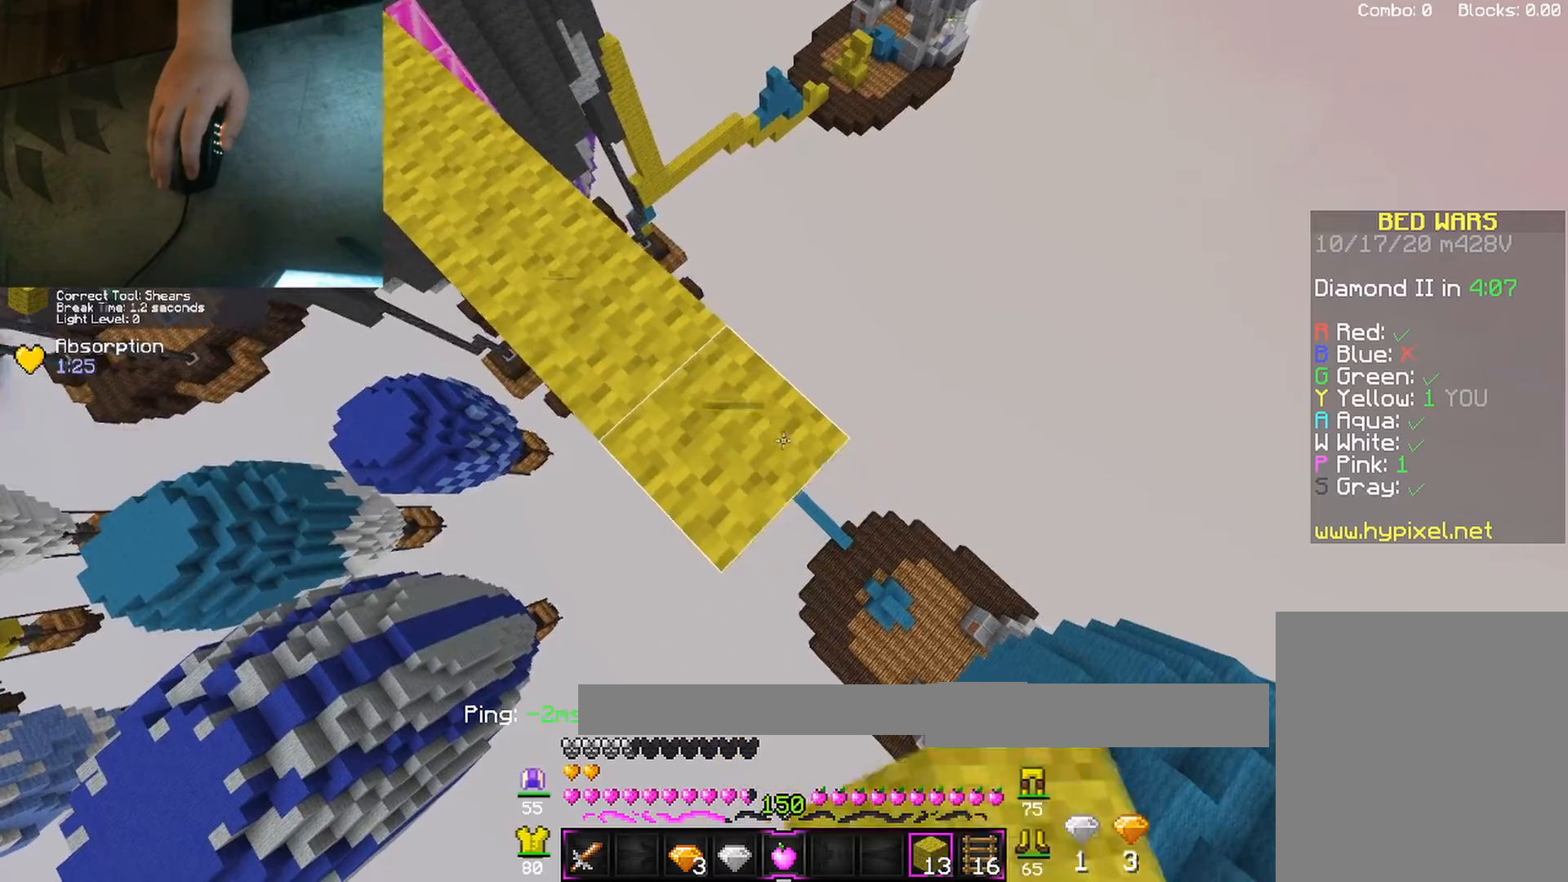
{"keys": ["d", "s", "shift"], "mouse": []}
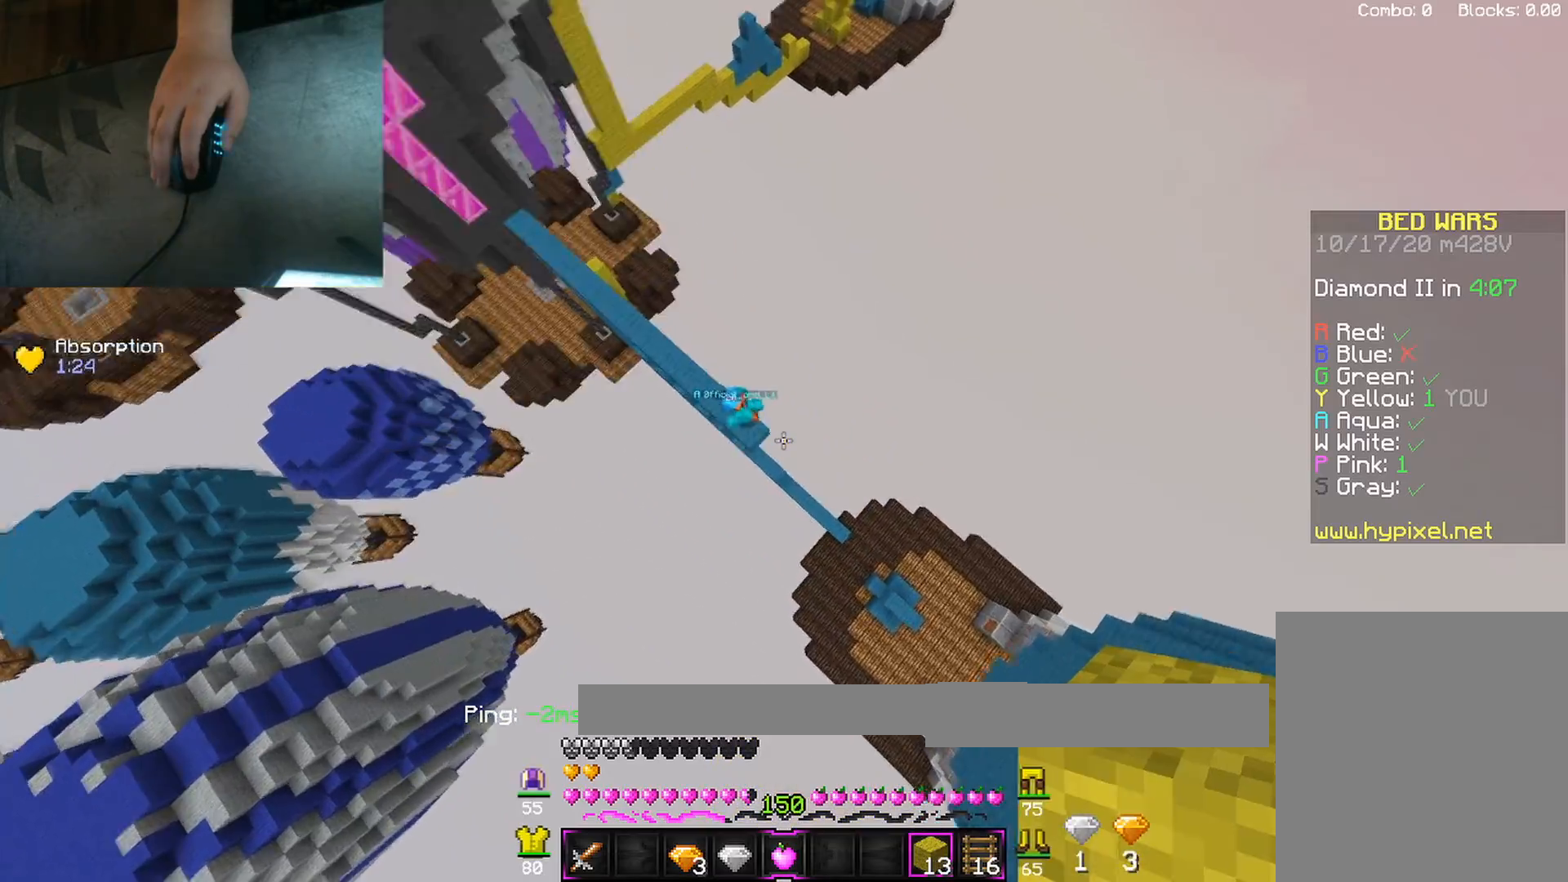
{"keys": ["w"], "mouse": ["left"], "events": [[33, "shift", "up"], [67, "s", "up"], [167, "a", "down"], [183, "w", "down"], [200, "d", "up"], [317, "a", "up"], [417, "mouse_left", "down"]]}
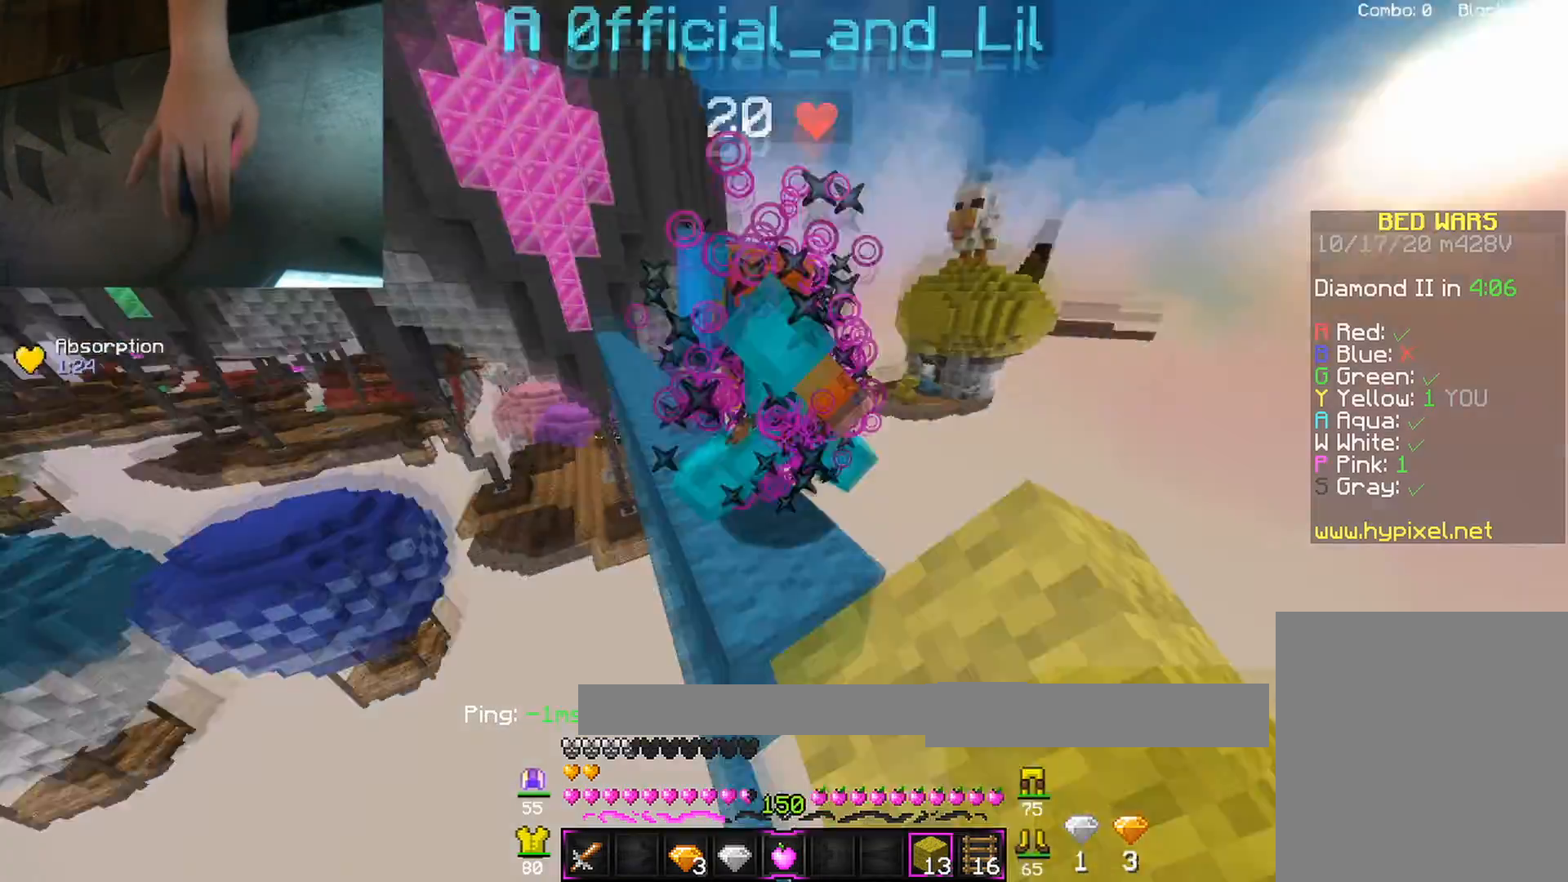
{"keys": [], "mouse": [], "events": [[50, "a", "down"], [133, "a", "up"], [183, "mouse_left", "up"], [200, "w", "up"]]}
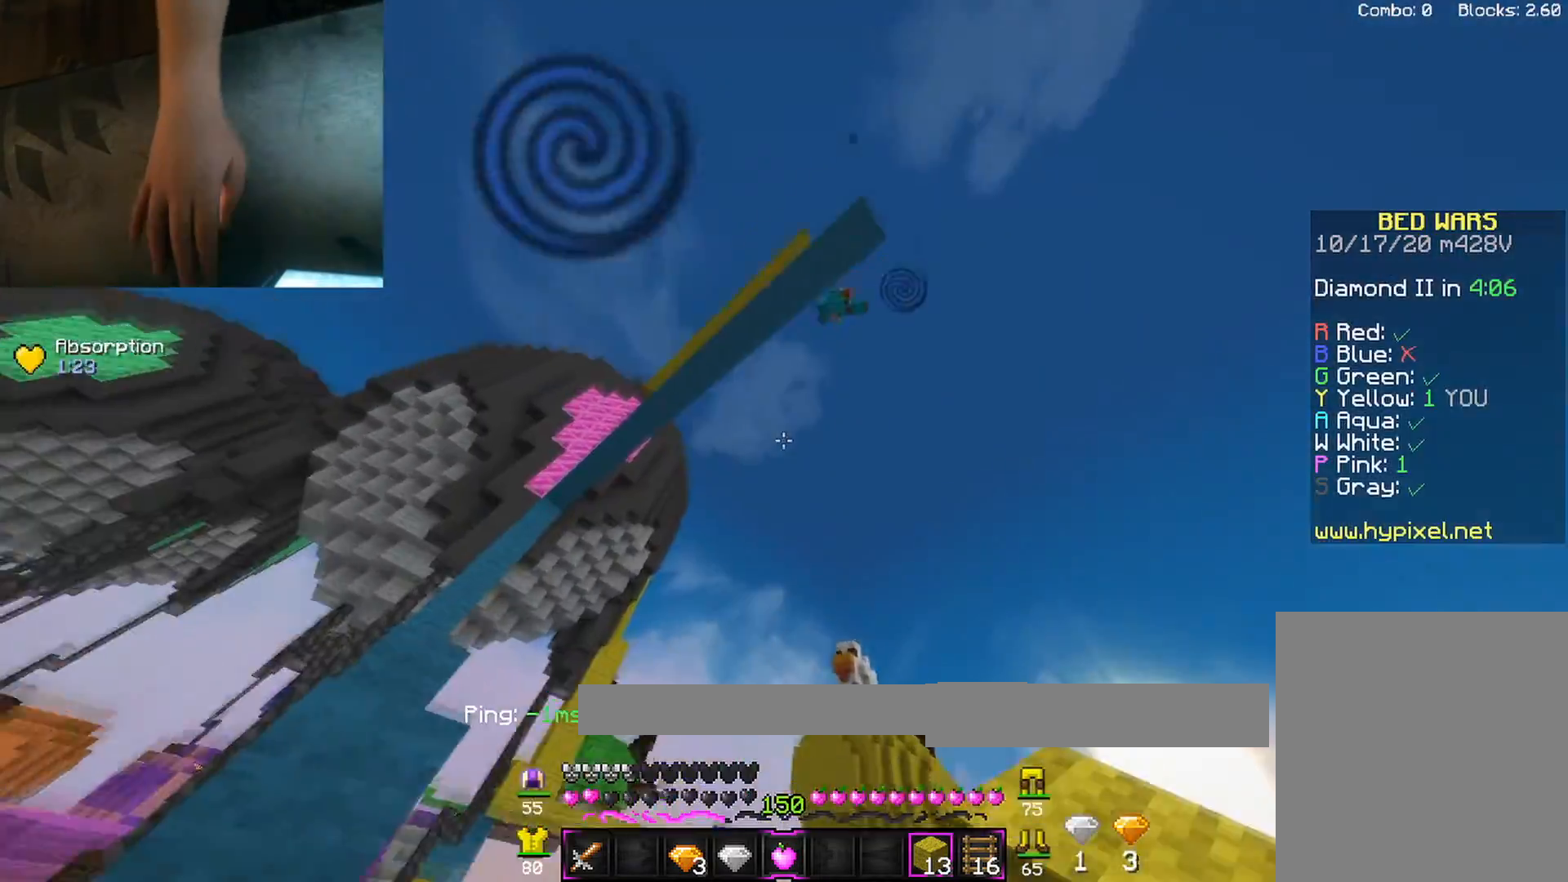
{"keys": ["w"], "mouse": [], "events": [[500, "w", "down"]]}
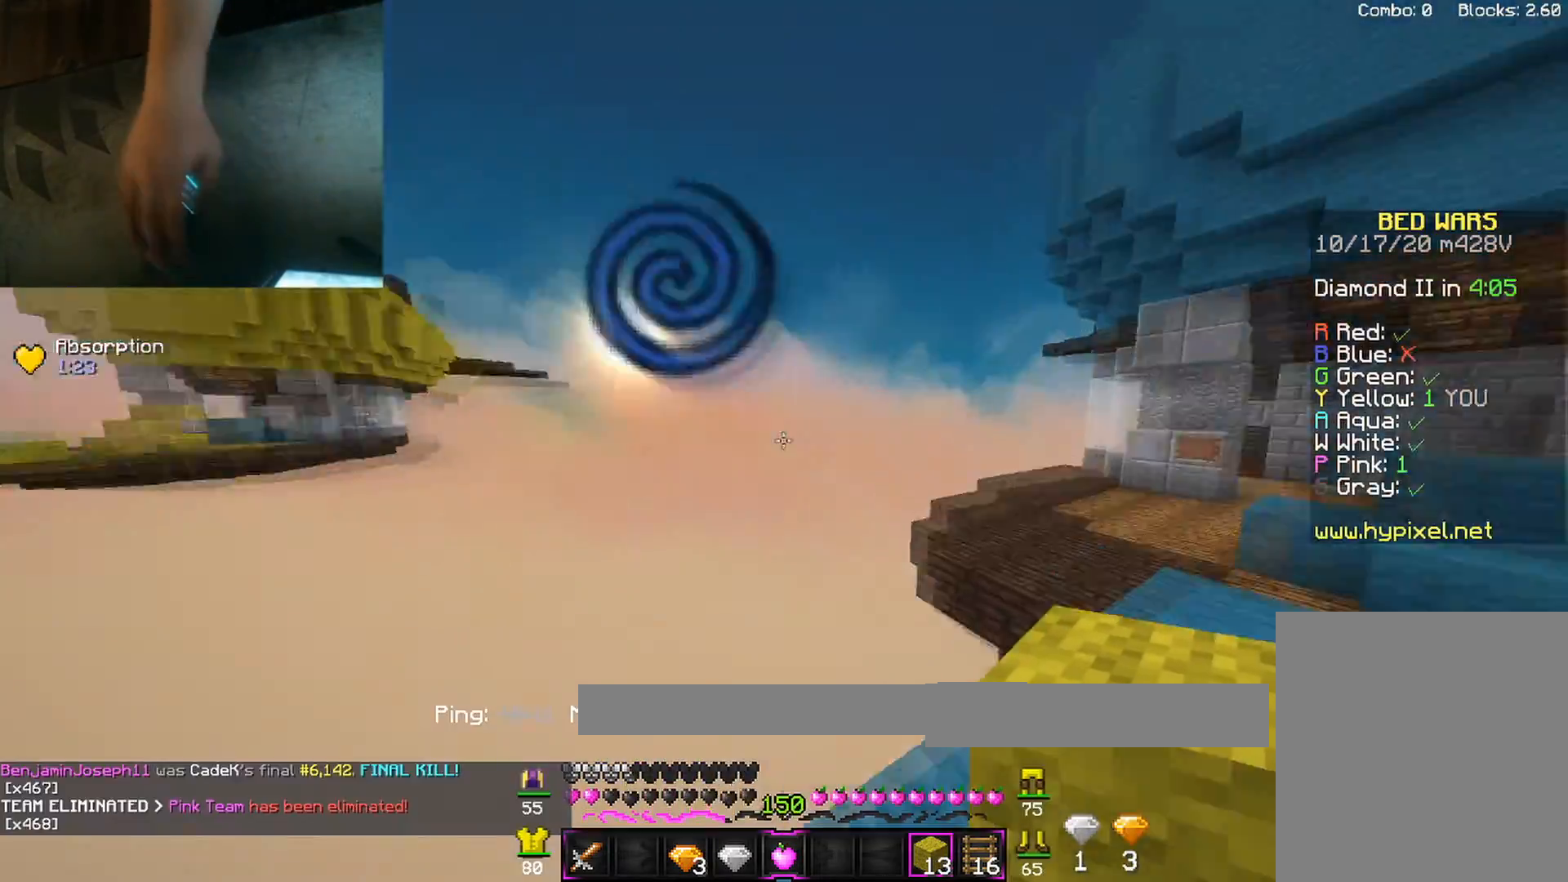
{"keys": ["d", "w"], "mouse": [], "events": [[33, "d", "down"], [133, "space", "down"], [333, "space", "up"]]}
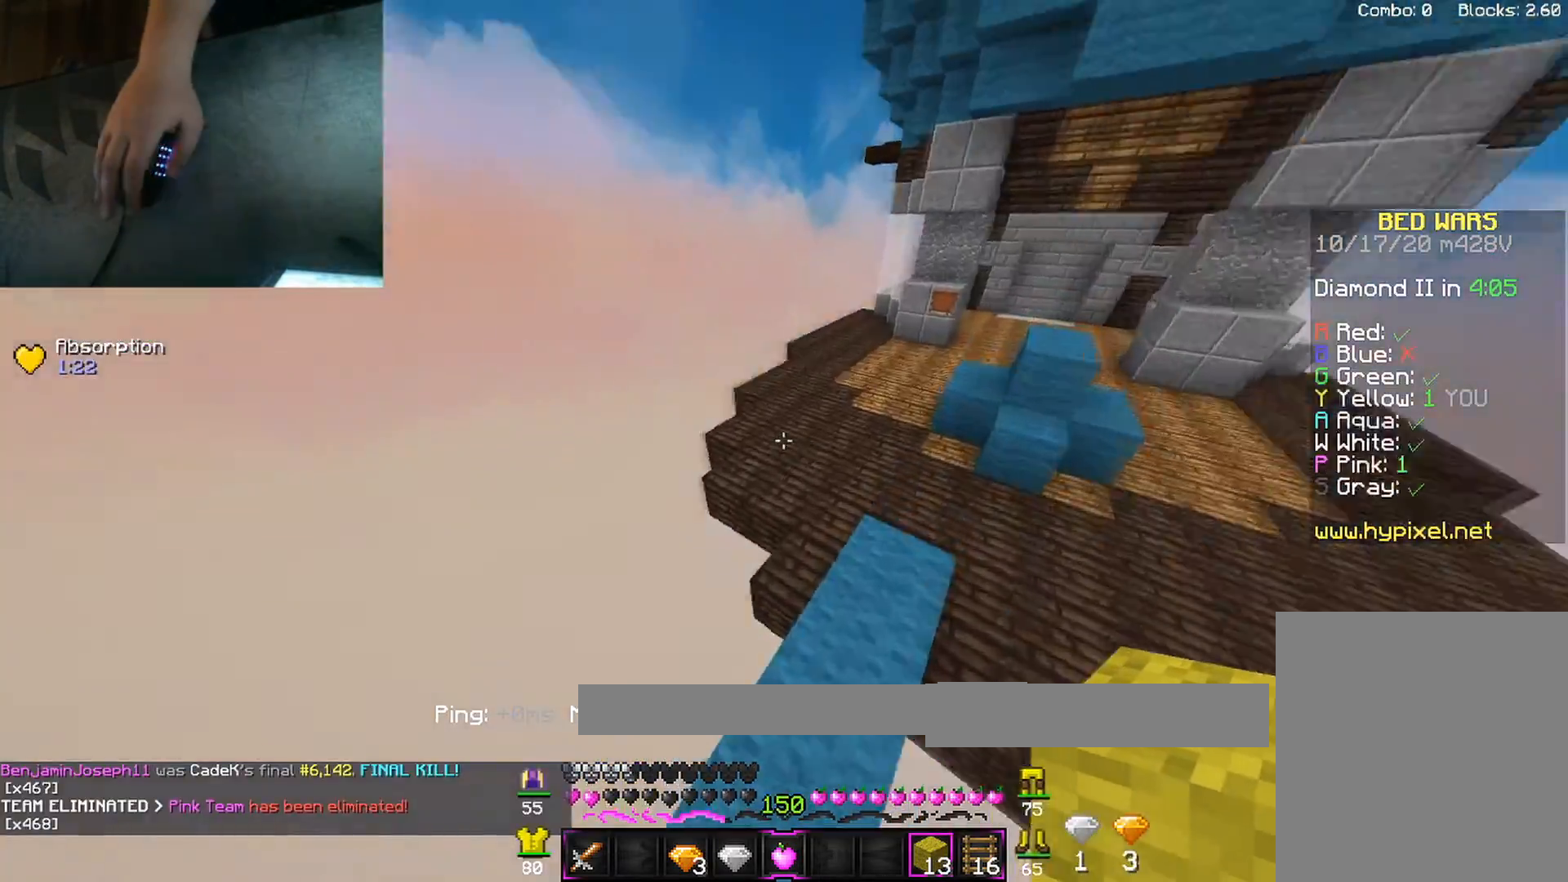
{"keys": [], "mouse": [], "events": [[167, "w", "up"], [433, "d", "up"]]}
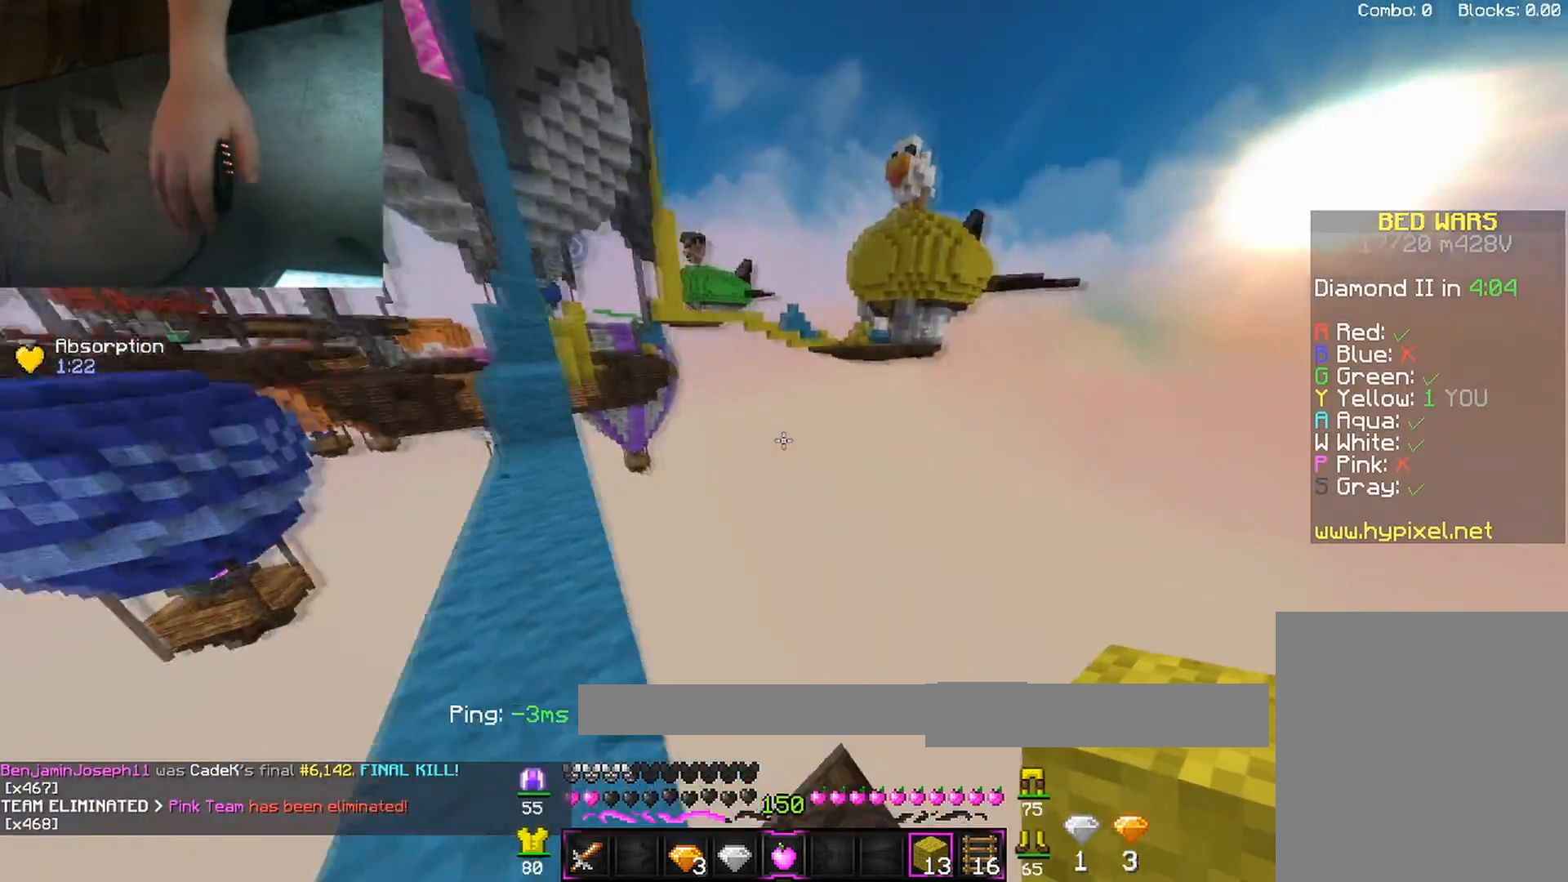
{"keys": ["w"], "mouse": ["left"], "events": [[67, "d", "down"], [133, "w", "down"], [300, "mouse_left", "down"], [367, "d", "up"]]}
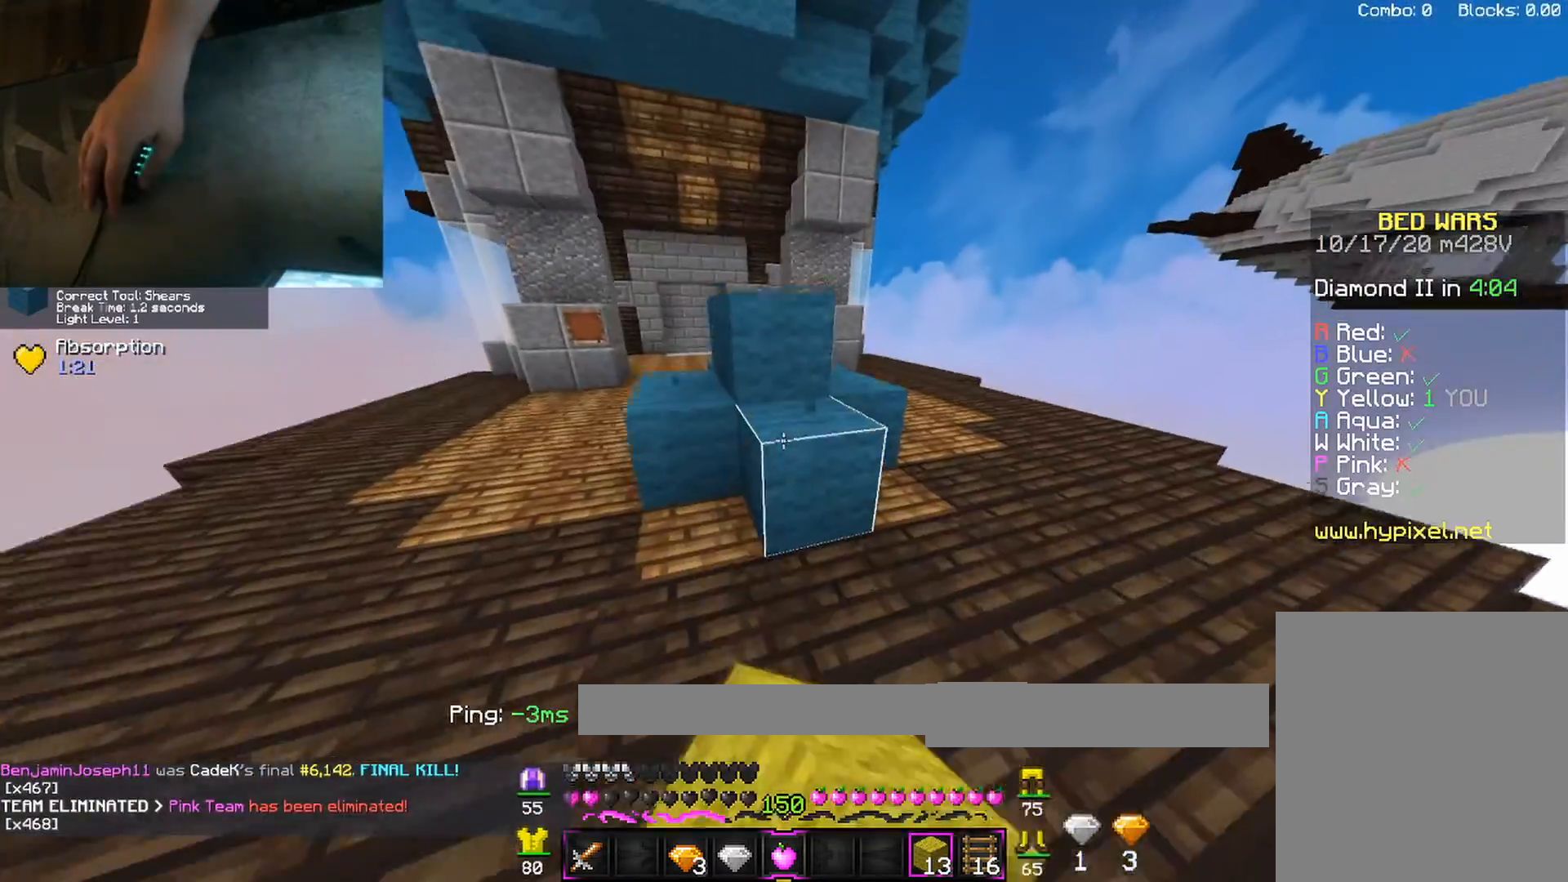
{"keys": [], "mouse": ["left"], "events": [[33, "w", "up"]]}
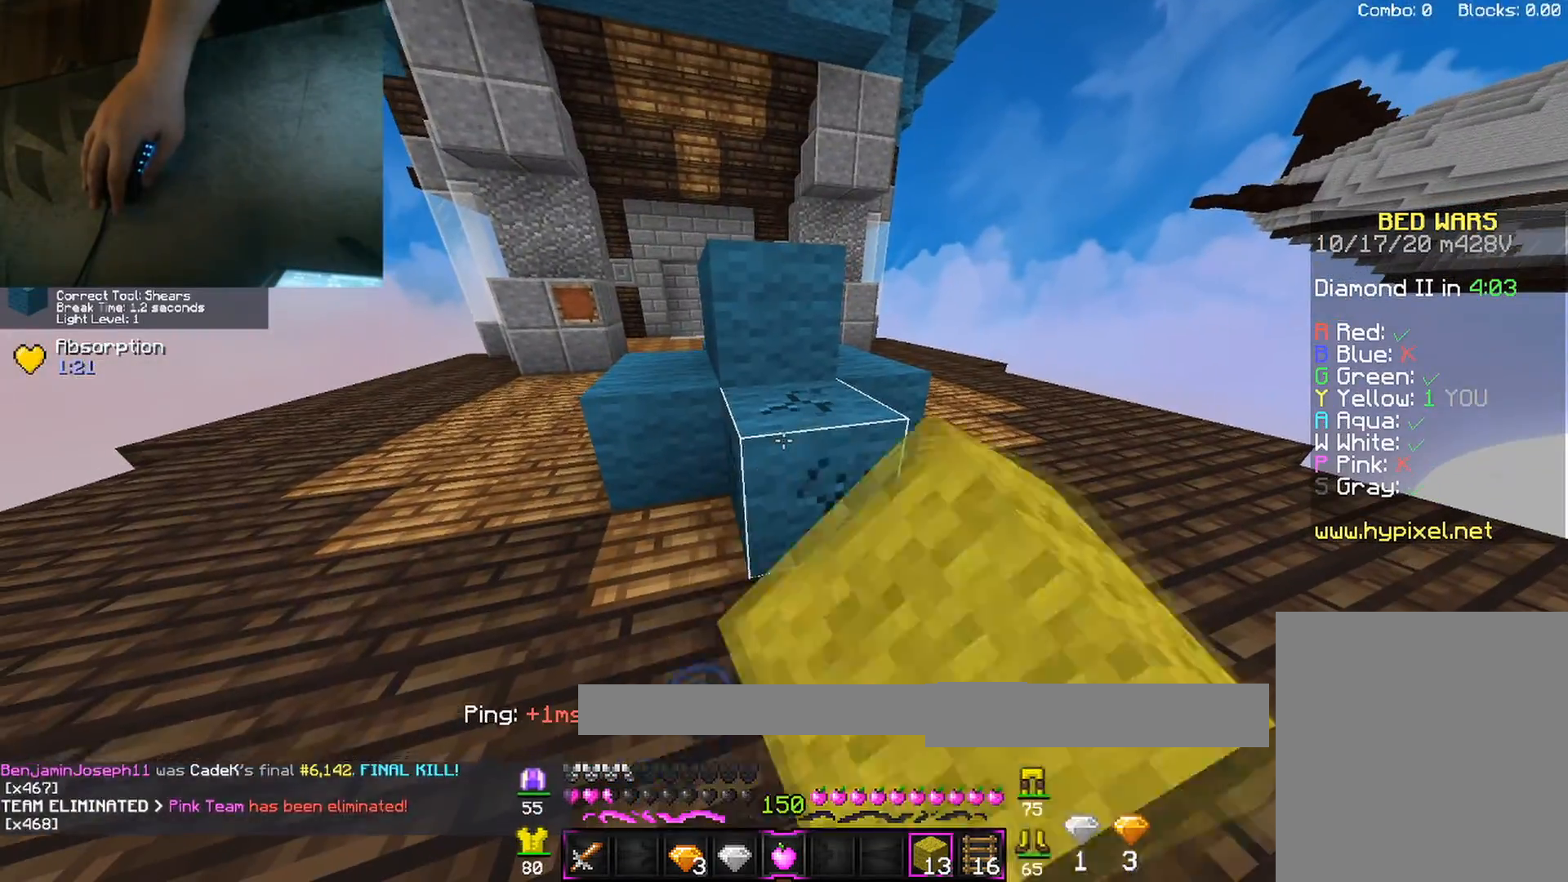
{"keys": [], "mouse": ["left"], "events": []}
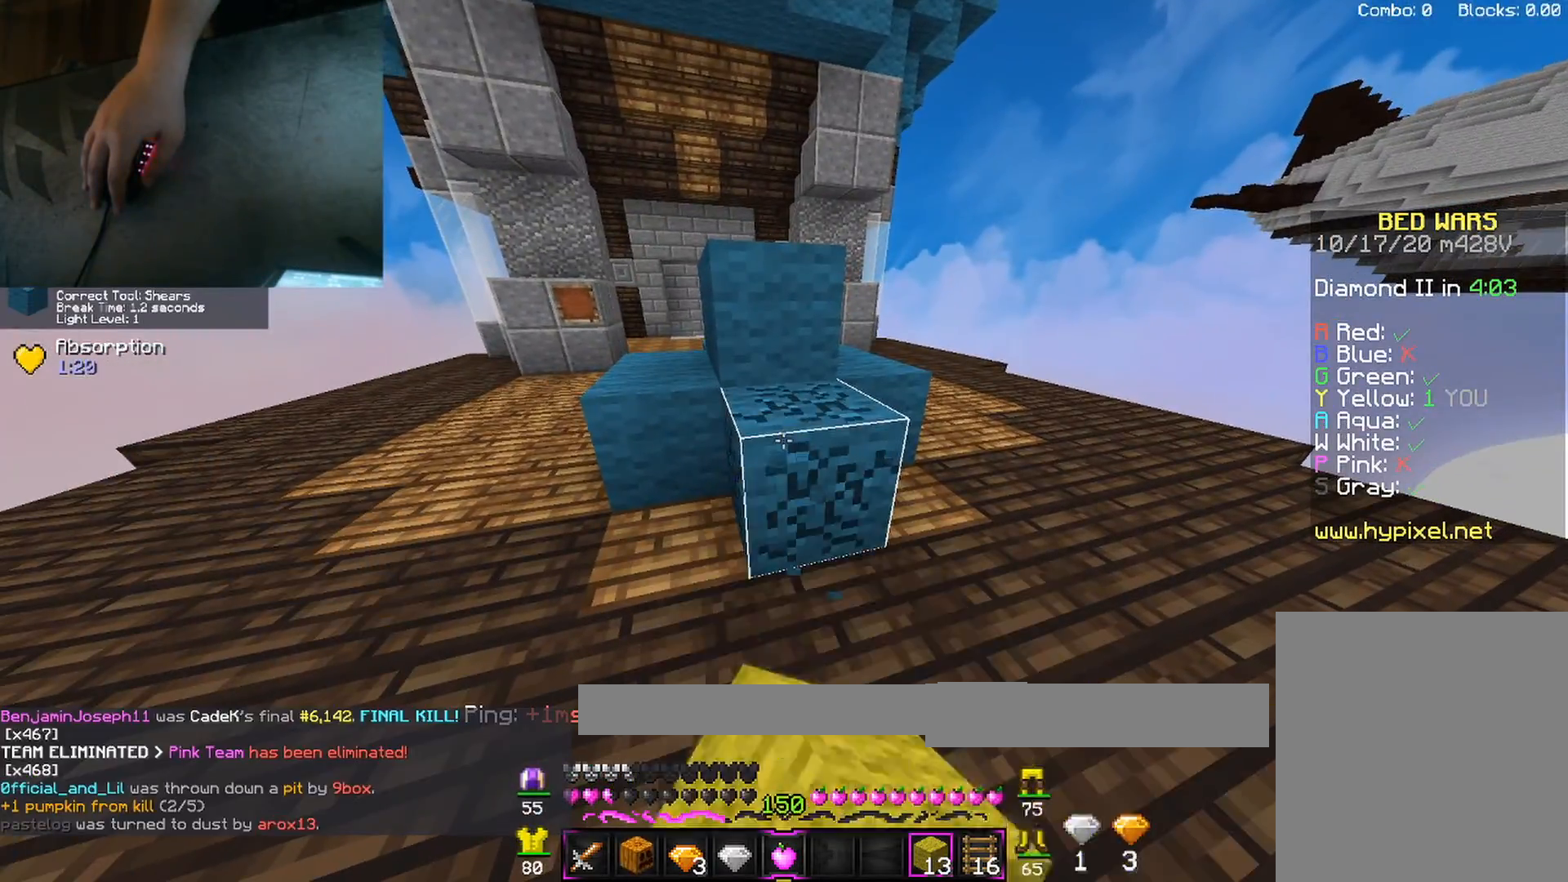
{"keys": [], "mouse": ["left"], "events": []}
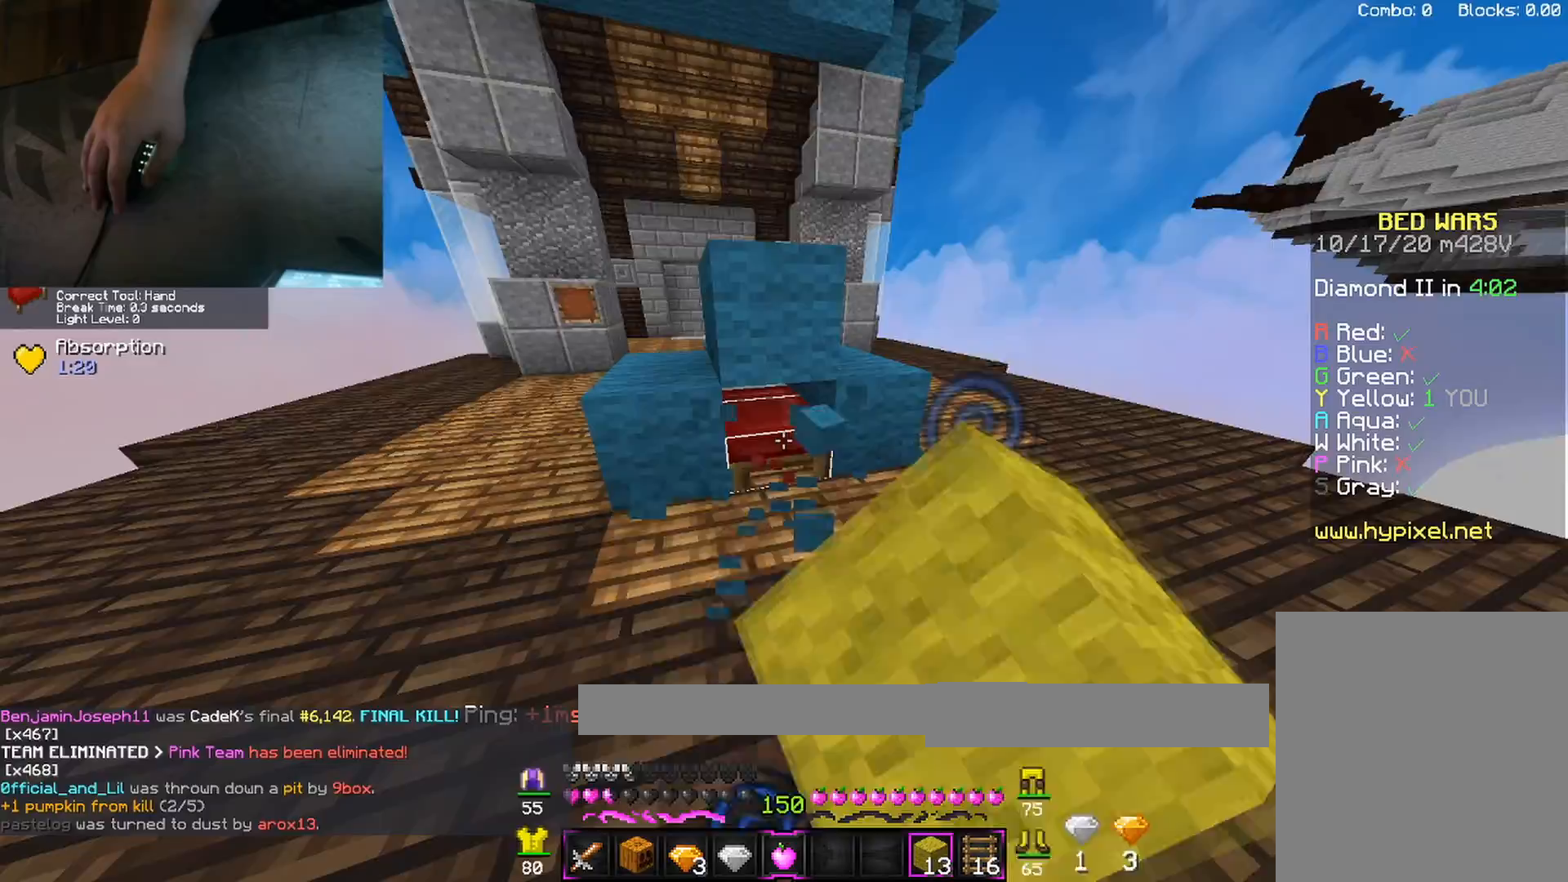
{"keys": ["a", "space", "w"], "mouse": [], "events": [[317, "a", "down"], [333, "w", "down"], [450, "mouse_left", "up"], [500, "space", "down"]]}
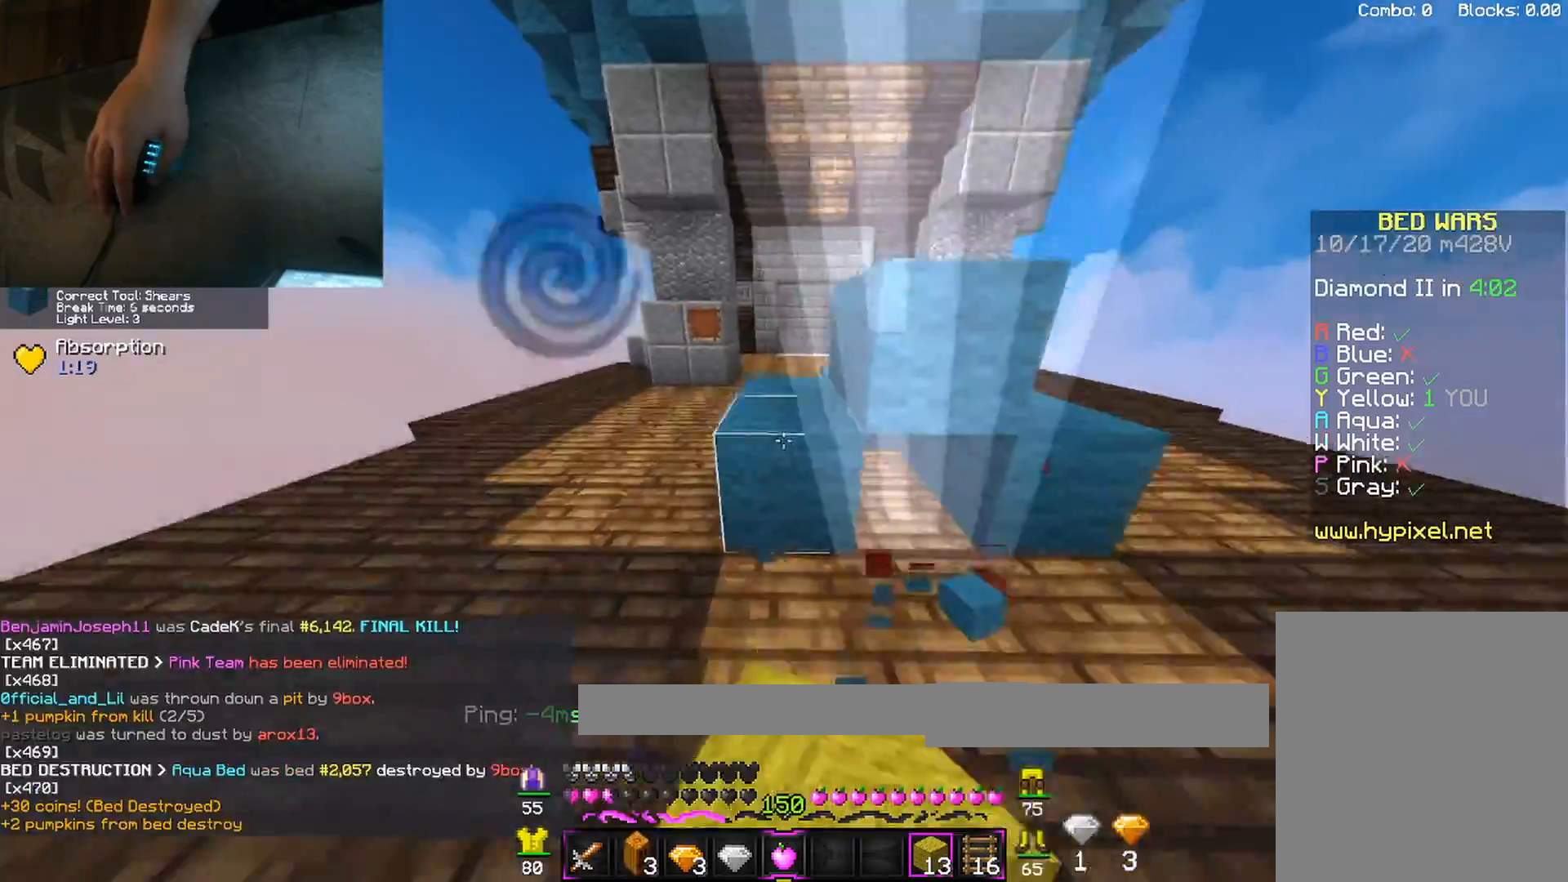
{"keys": ["a", "w"], "mouse": [], "events": [[200, "space", "up"], [217, "a", "up"], [417, "a", "down"]]}
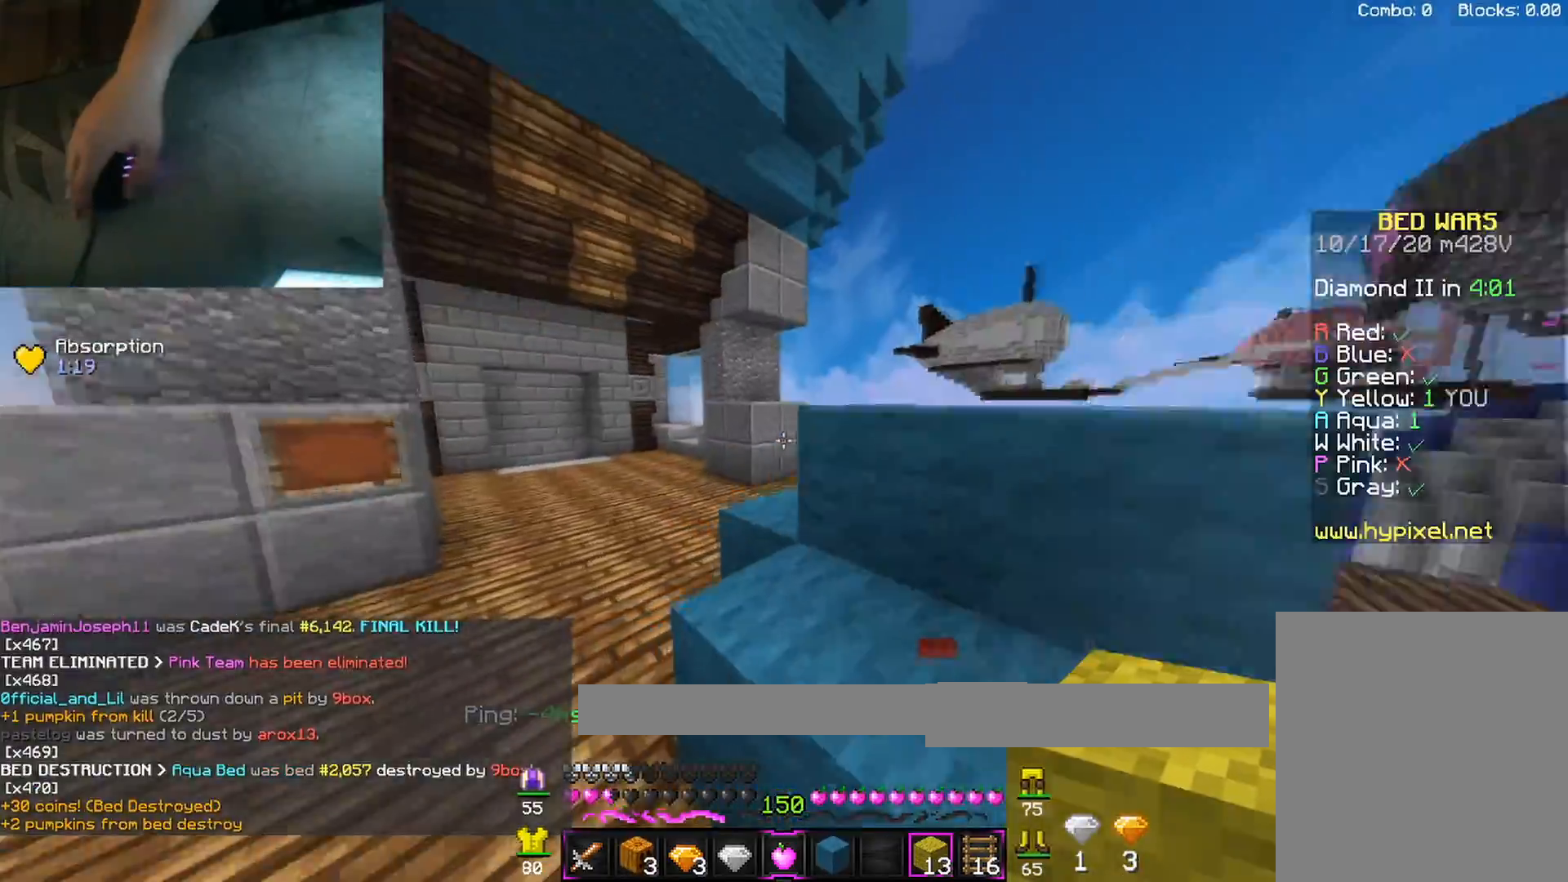
{"keys": ["w"], "mouse": [], "events": [[333, "a", "up"]]}
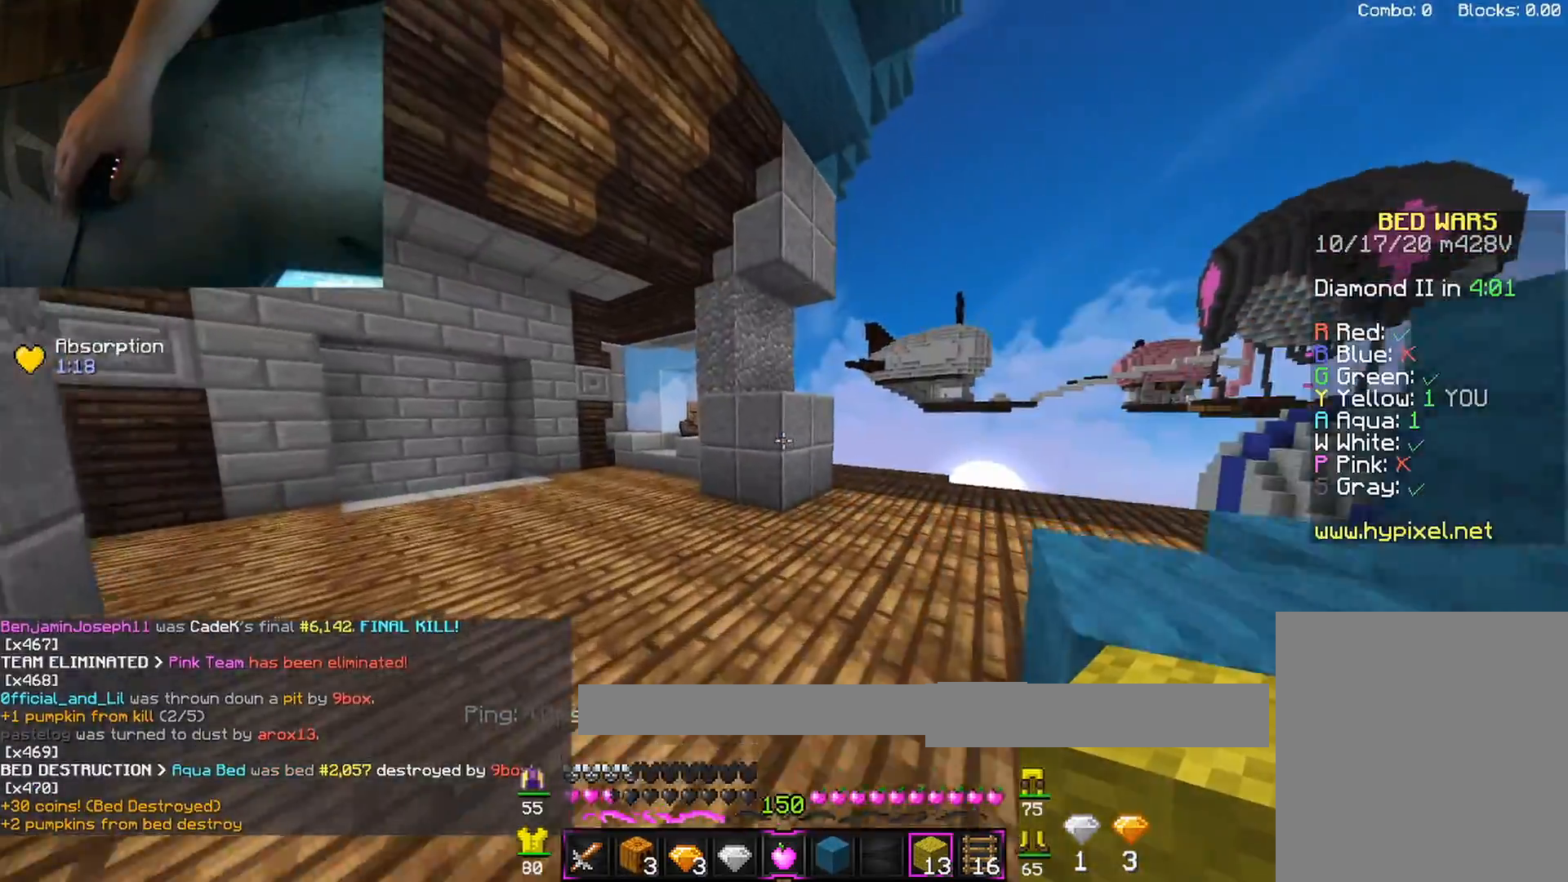
{"keys": ["s"], "mouse": ["right"], "events": [[267, "d", "down"], [317, "mouse_right", "down"], [317, "w", "up"], [400, "d", "up"], [400, "s", "down"]]}
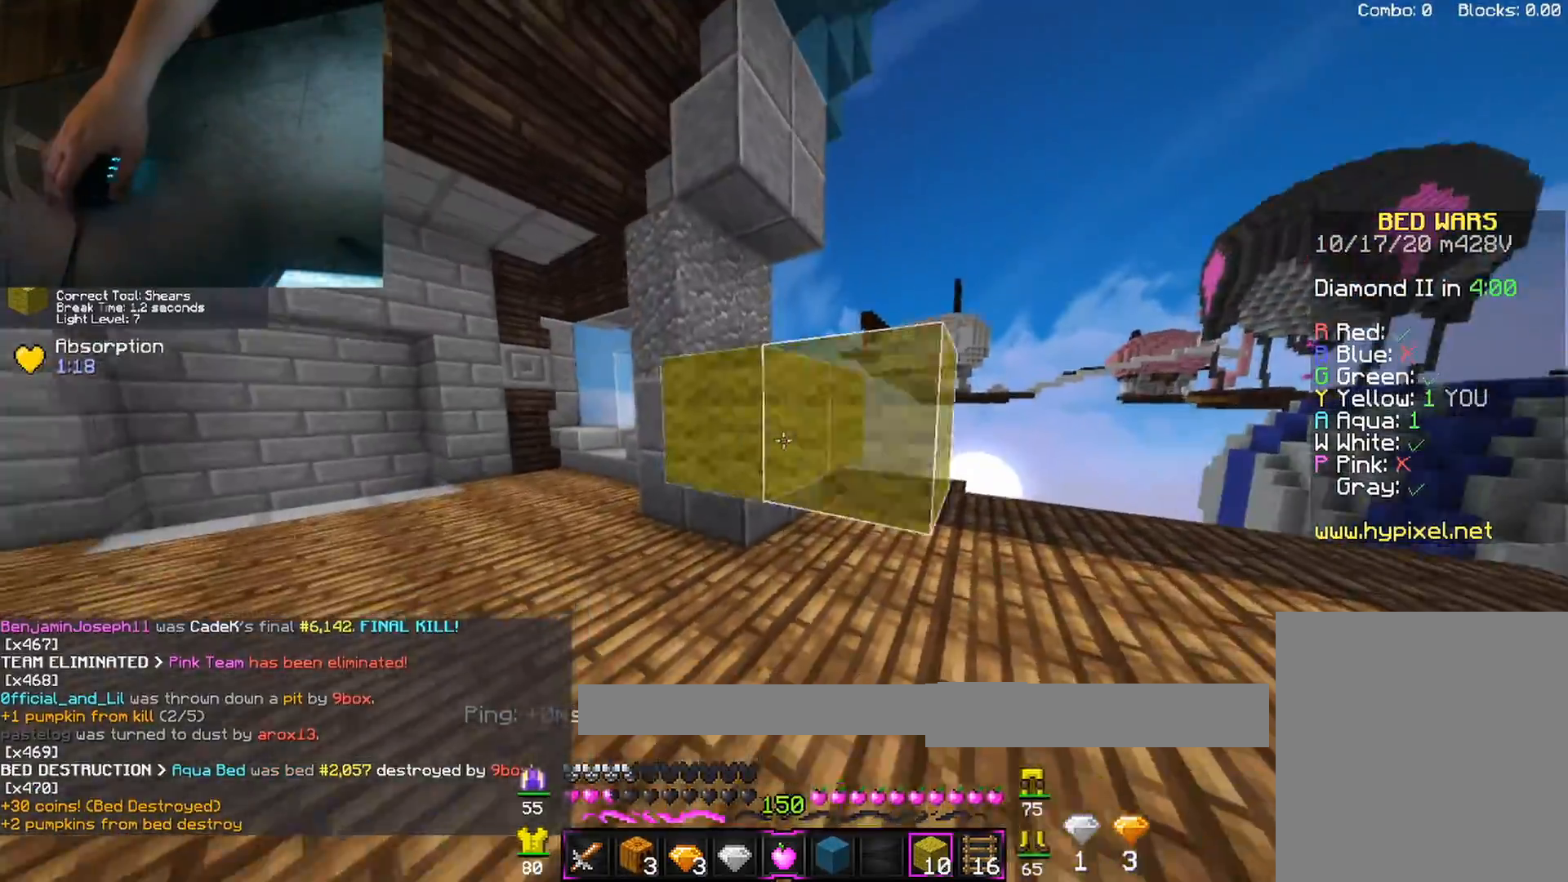
{"keys": ["a", "s"], "mouse": ["right"], "events": [[117, "a", "down"], [183, "mouse_right", "up"], [217, "mouse_right", "down"], [267, "mouse_right", "up"], [333, "mouse_right", "down"]]}
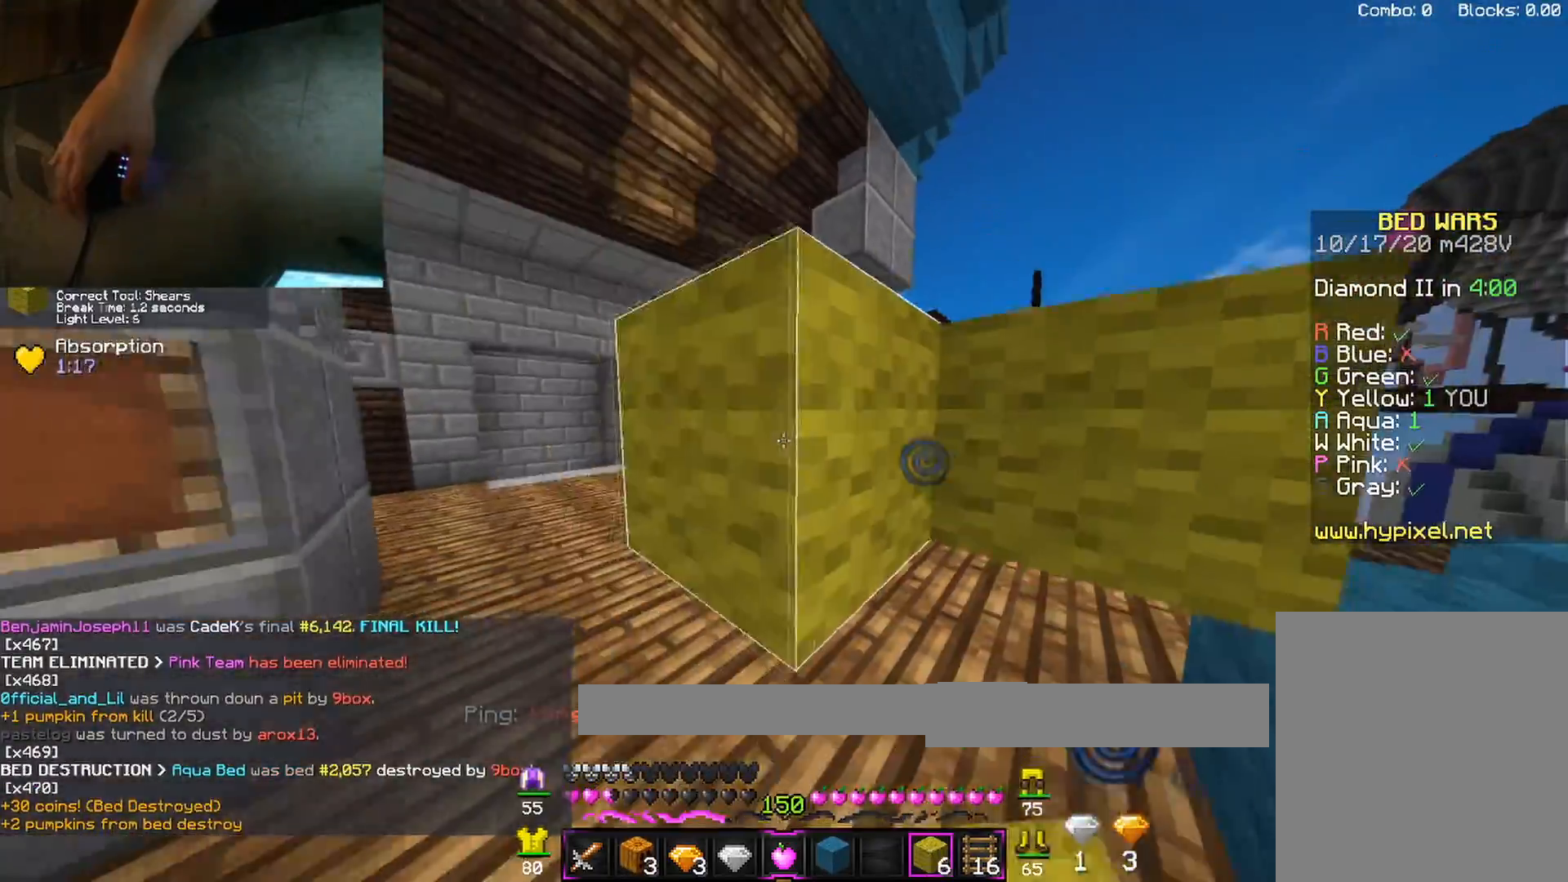
{"keys": ["d", "w"], "mouse": [], "events": [[267, "mouse_left", "down"], [300, "mouse_left", "up"], [333, "d", "down"], [350, "mouse_right", "up"], [383, "a", "up"], [400, "s", "up"], [500, "w", "down"]]}
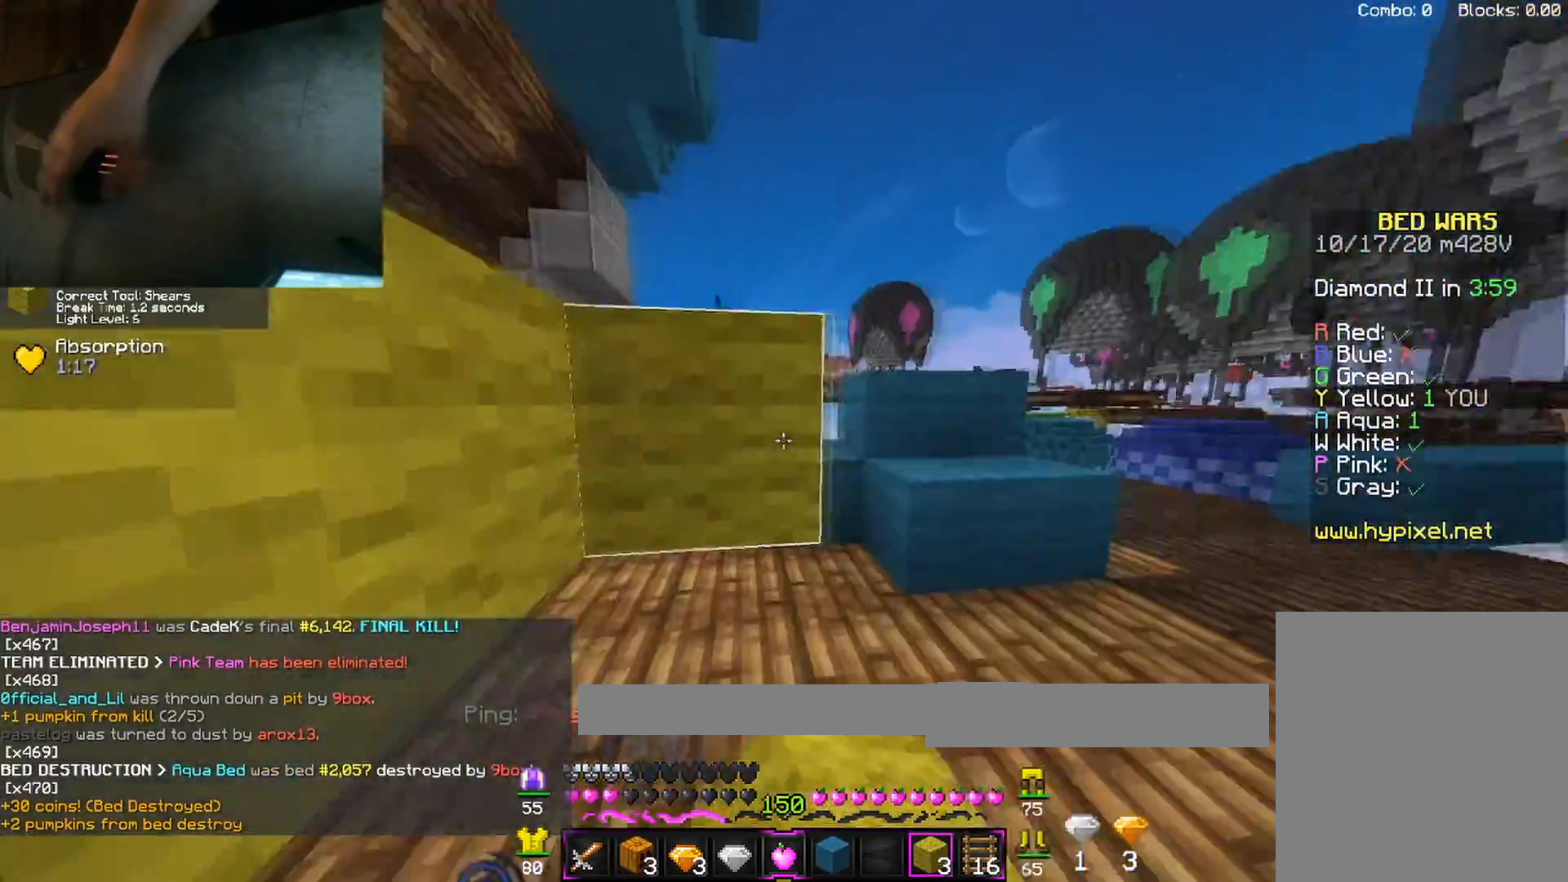
{"keys": ["d", "w"], "mouse": [], "events": [[150, "space", "down"], [367, "space", "up"], [400, "mouse_left", "down"], [500, "mouse_left", "up"]]}
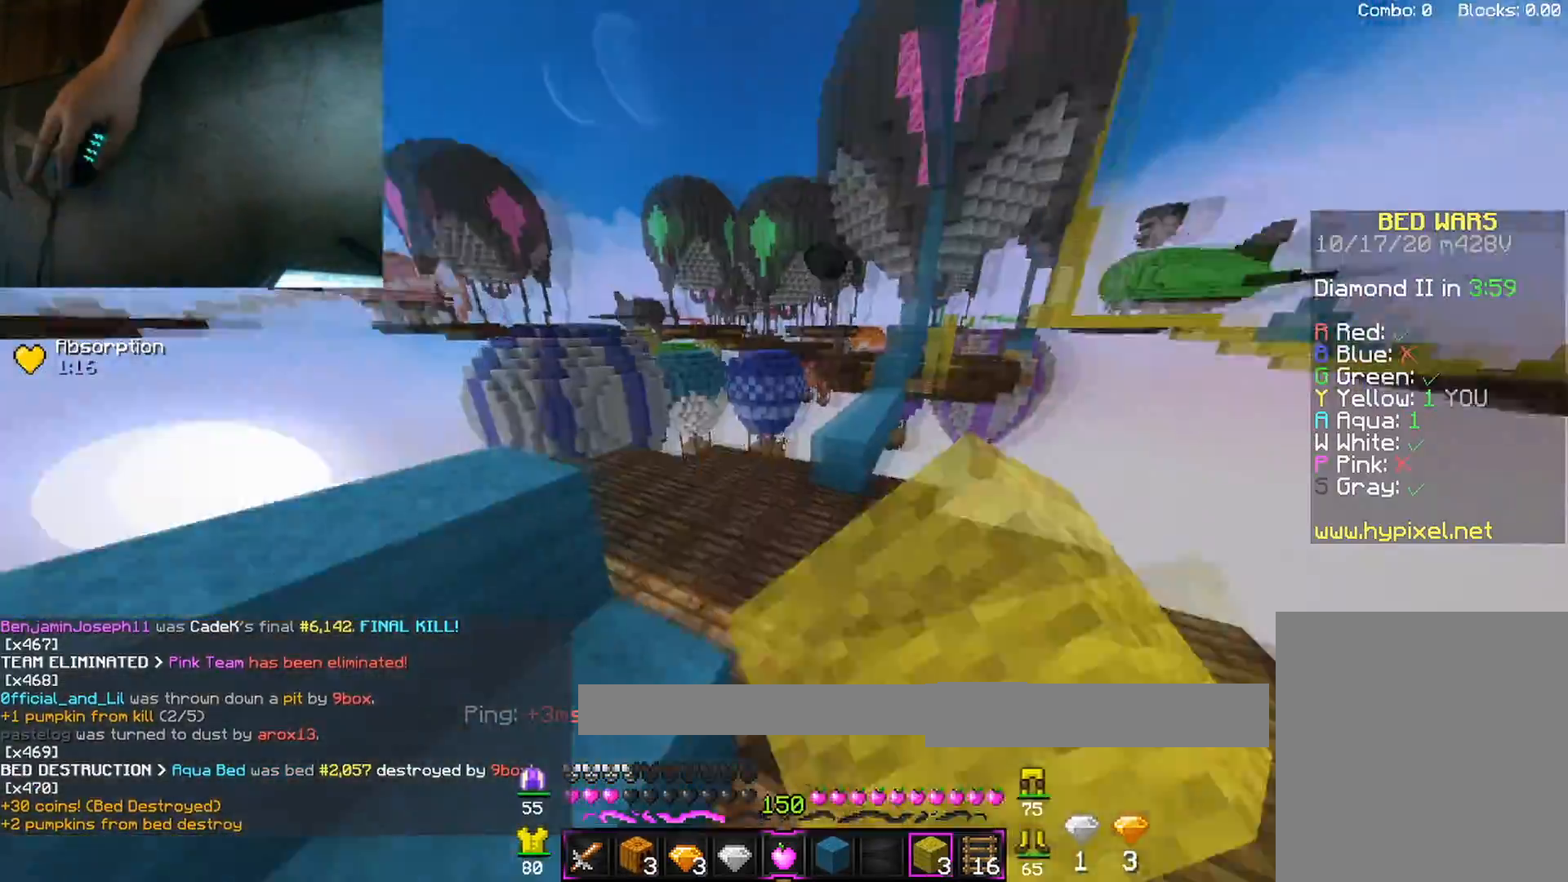
{"keys": ["w"], "mouse": [], "events": [[383, "d", "up"], [383, "mouse_left", "down"], [500, "mouse_left", "up"]]}
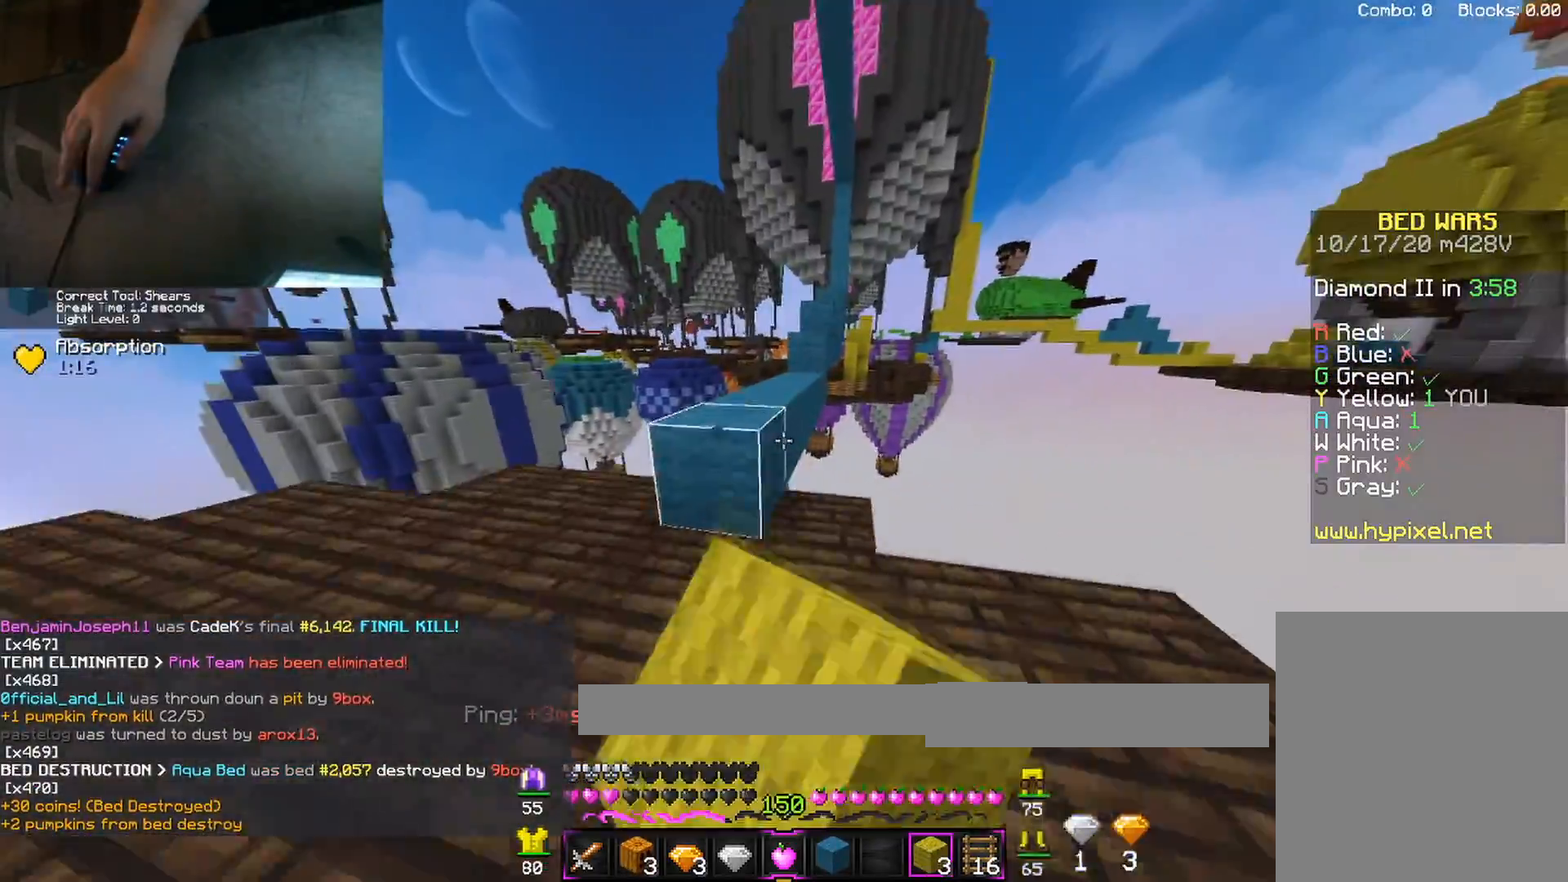
{"keys": [], "mouse": [], "events": [[117, "mouse_left", "down"], [150, "space", "down"], [233, "mouse_left", "up"], [283, "a", "down"], [400, "a", "up"], [400, "space", "up"], [400, "w", "up"]]}
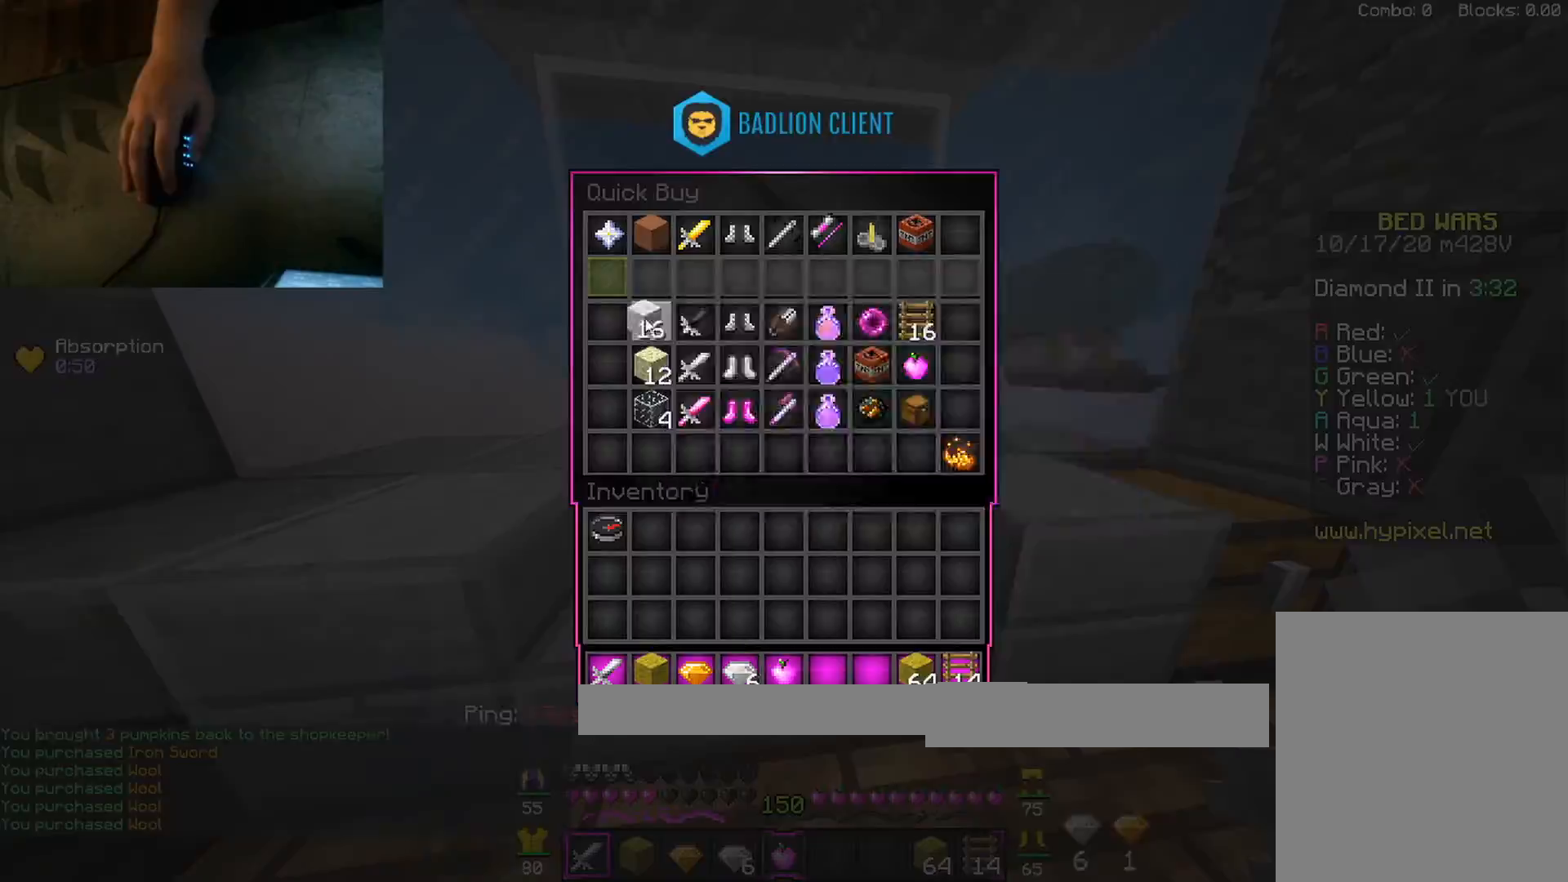
{"keys": ["w"], "mouse": [], "events": [[217, "w", "down"]]}
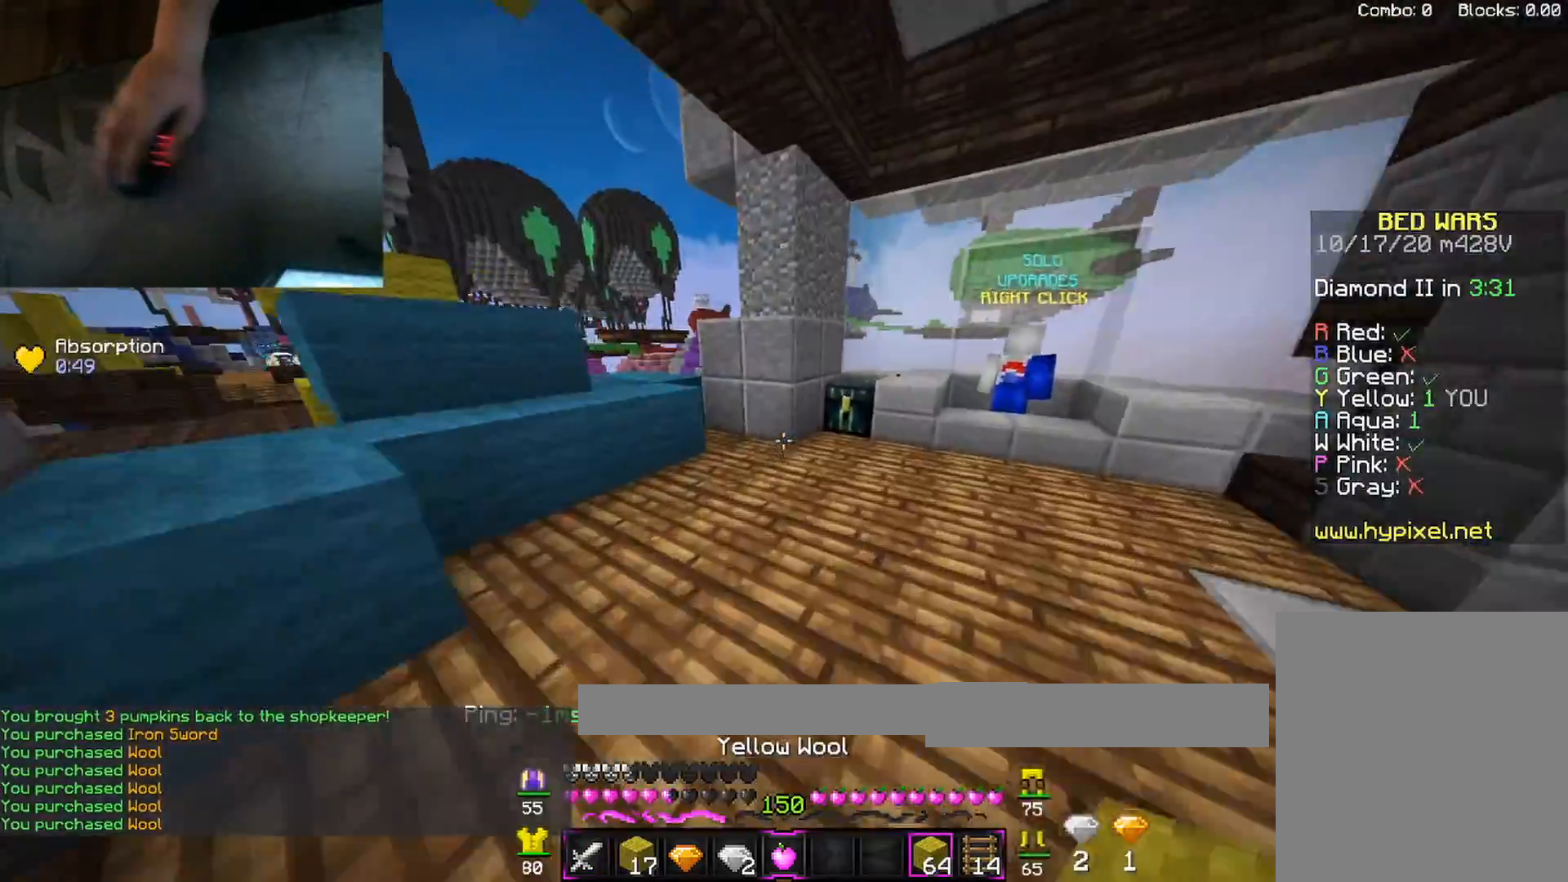
{"keys": ["a", "space", "w"], "mouse": [], "events": [[167, "mouse_left", "down"], [283, "mouse_left", "up"], [333, "a", "down"], [333, "space", "down"]]}
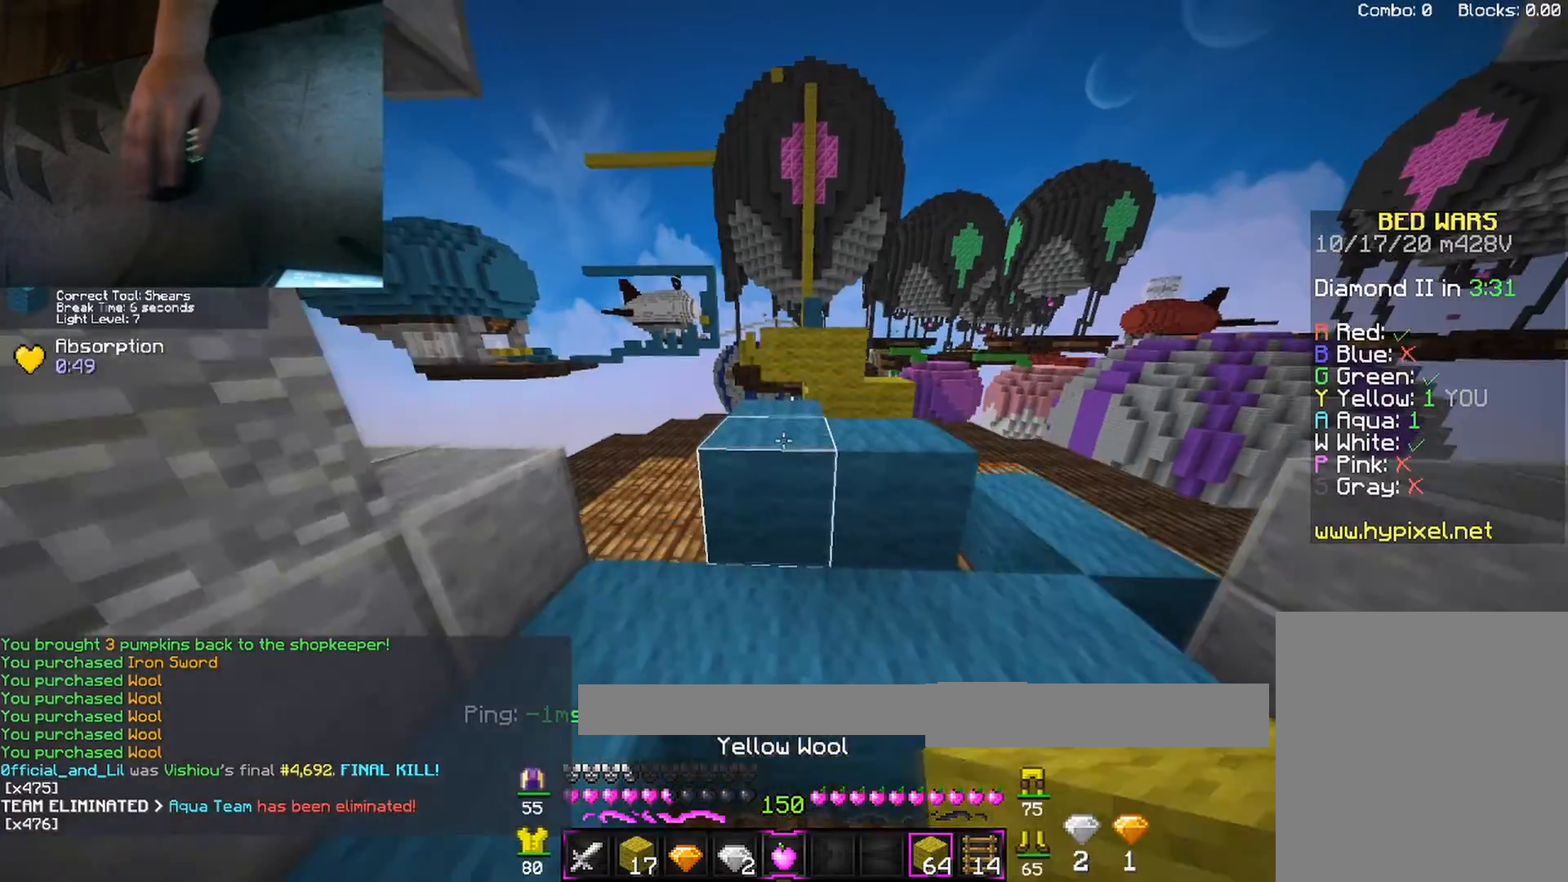
{"keys": ["w"], "mouse": [], "events": [[67, "a", "up"], [67, "space", "up"], [233, "space", "down"], [267, "d", "down"], [450, "d", "up"], [450, "space", "up"]]}
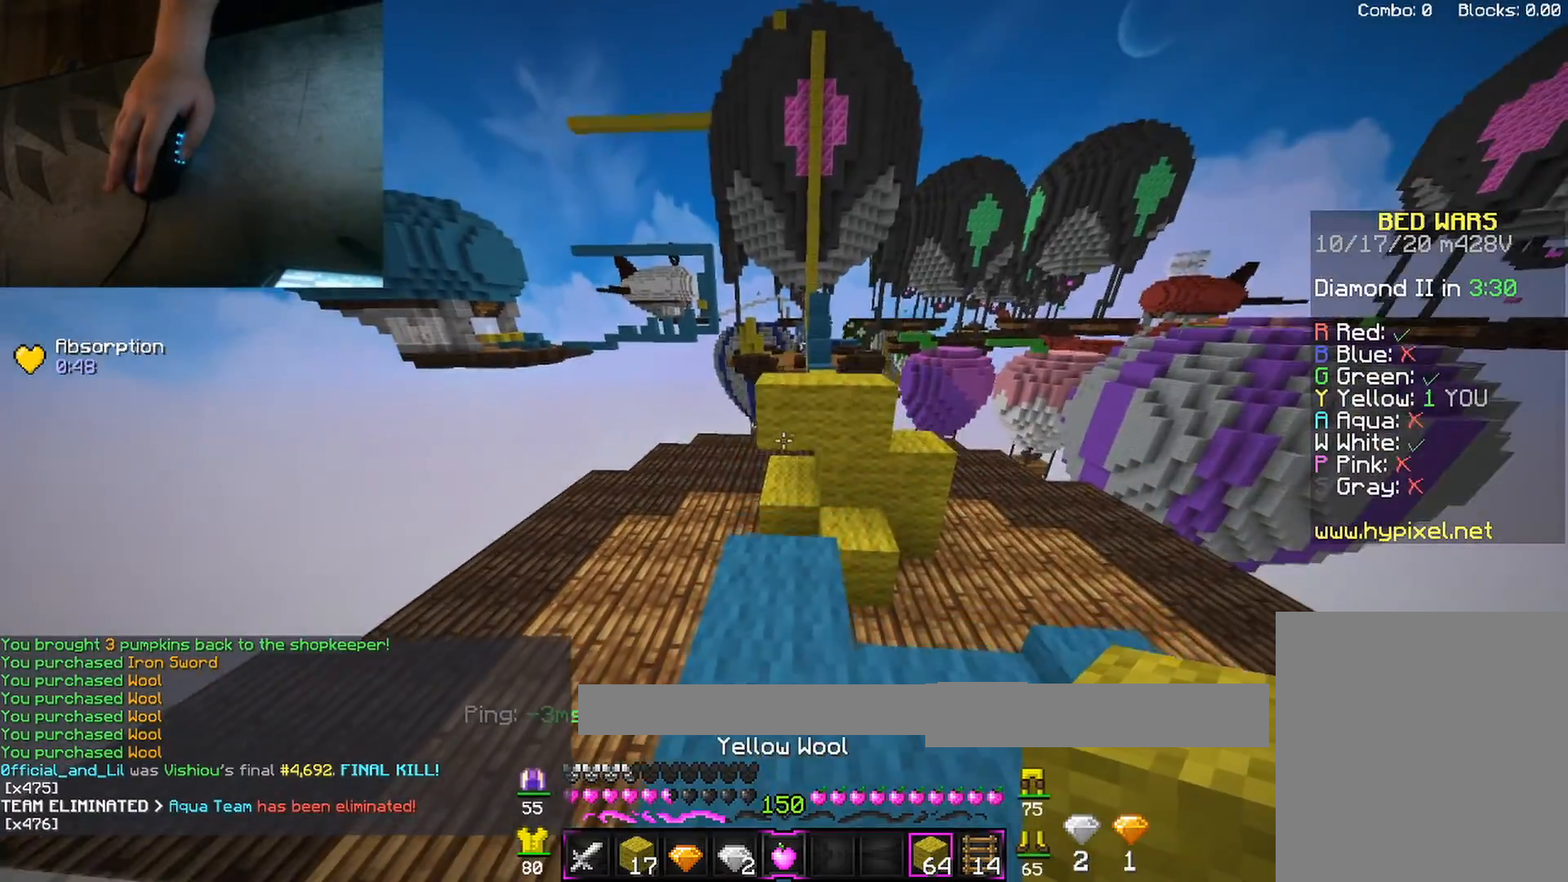
{"keys": ["space", "w"], "mouse": [], "events": [[233, "mouse_right", "down"], [350, "mouse_right", "up"], [383, "space", "down"]]}
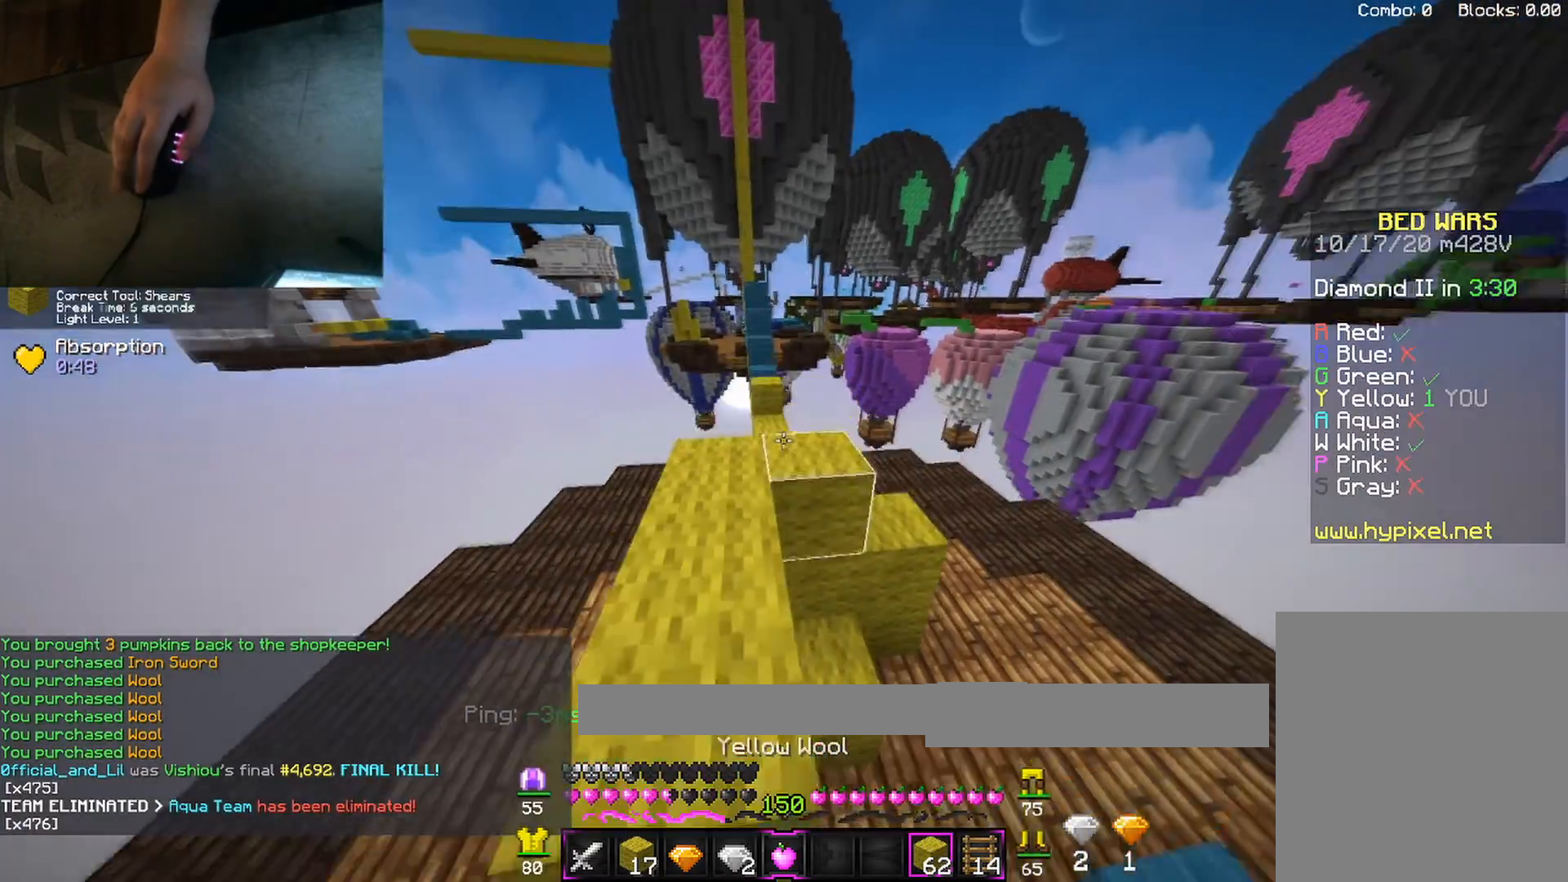
{"keys": ["w"], "mouse": [], "events": [[117, "space", "up"]]}
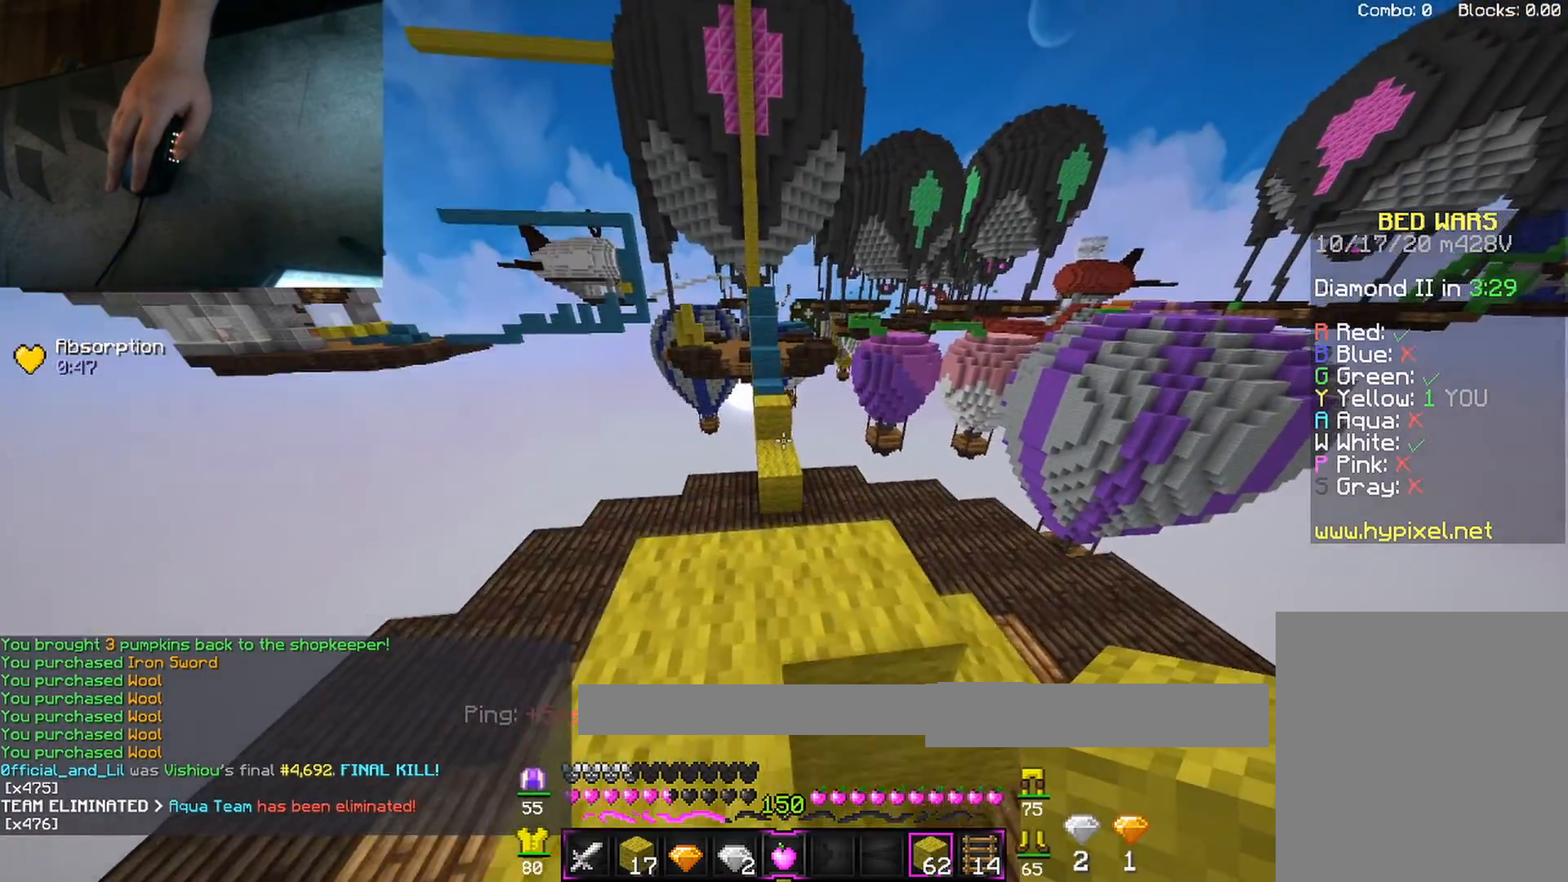
{"keys": ["space", "w"], "mouse": [], "events": [[400, "space", "down"]]}
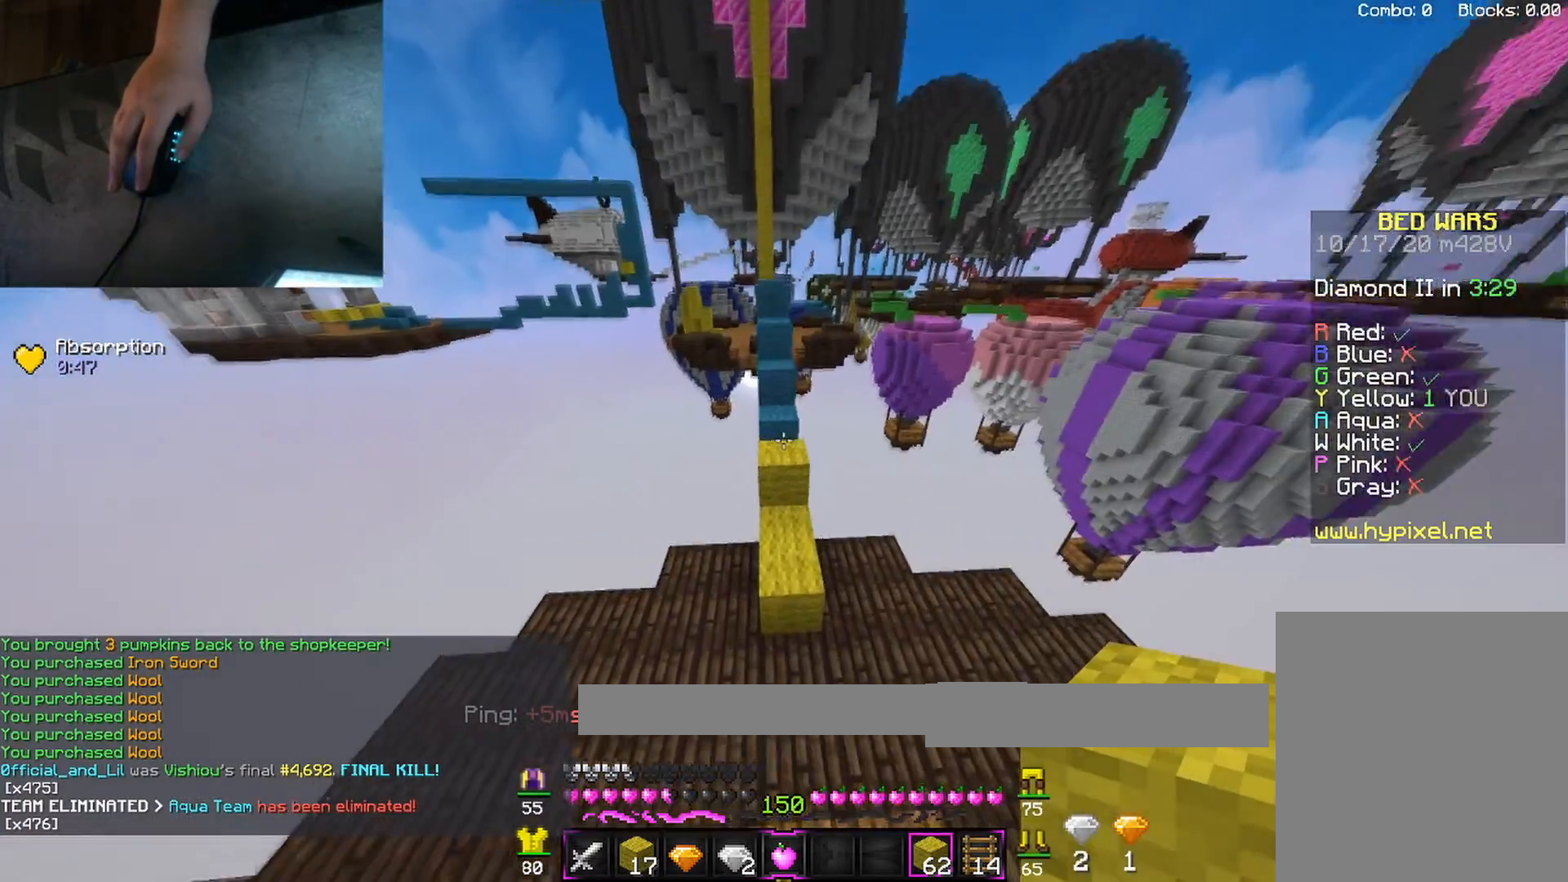
{"keys": ["w"], "mouse": ["right"], "events": [[183, "space", "up"], [450, "mouse_right", "down"]]}